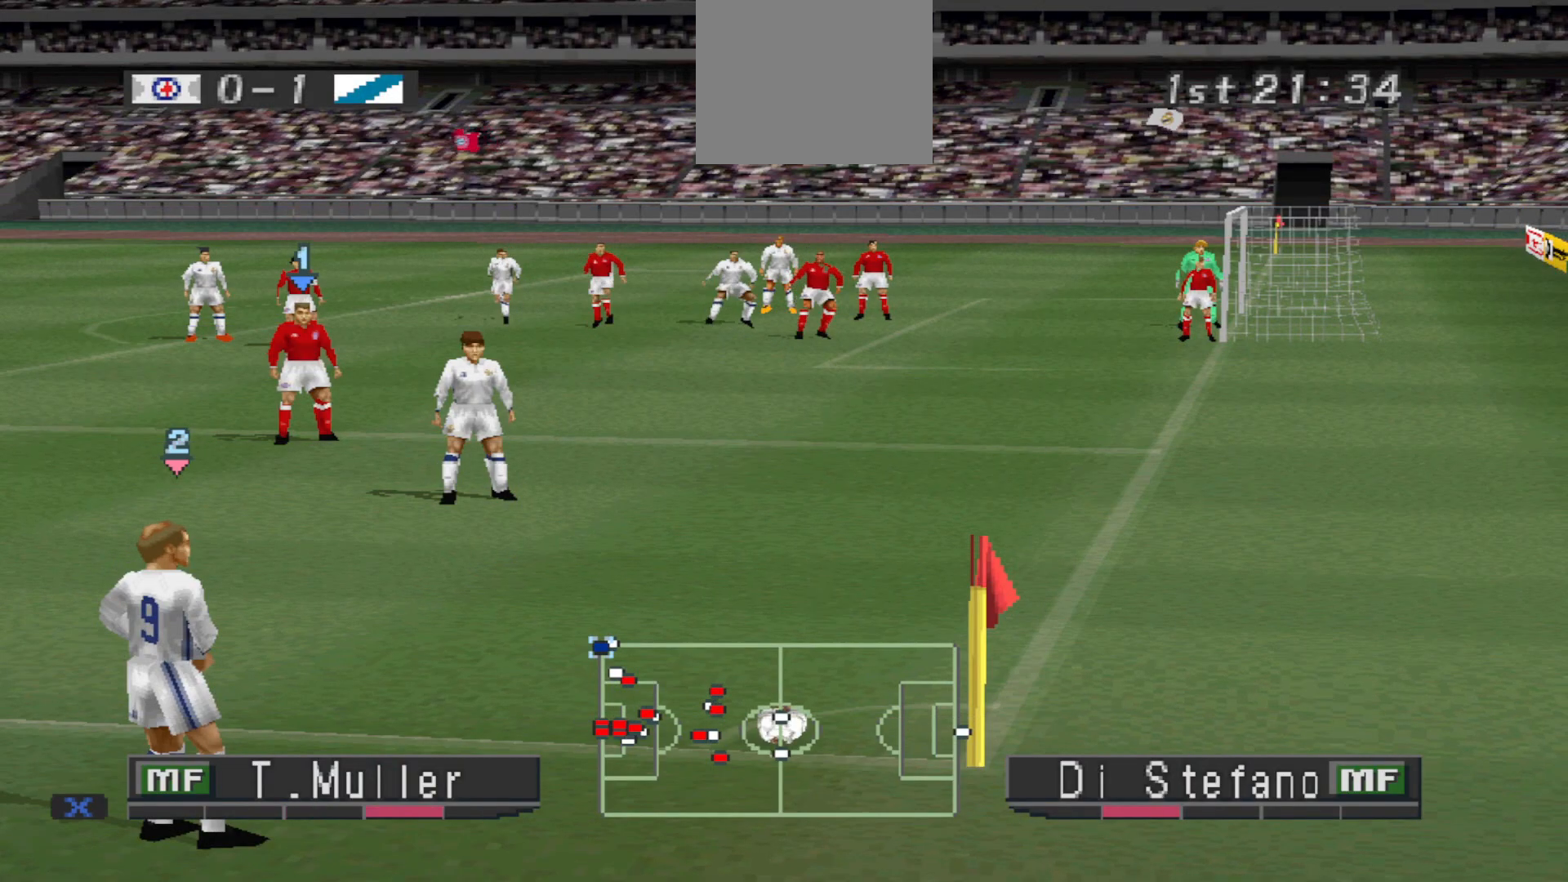
Gameplay with a controller (PlayStation layout); each line is a JSON object with the inputs held at the frame after it. "events" lists button and stick changes between this image and that frame as [ms after this image, input, new state], when the widget could be followed in between. Not read: left_stick right_stick.
{"buttons": [], "events": []}
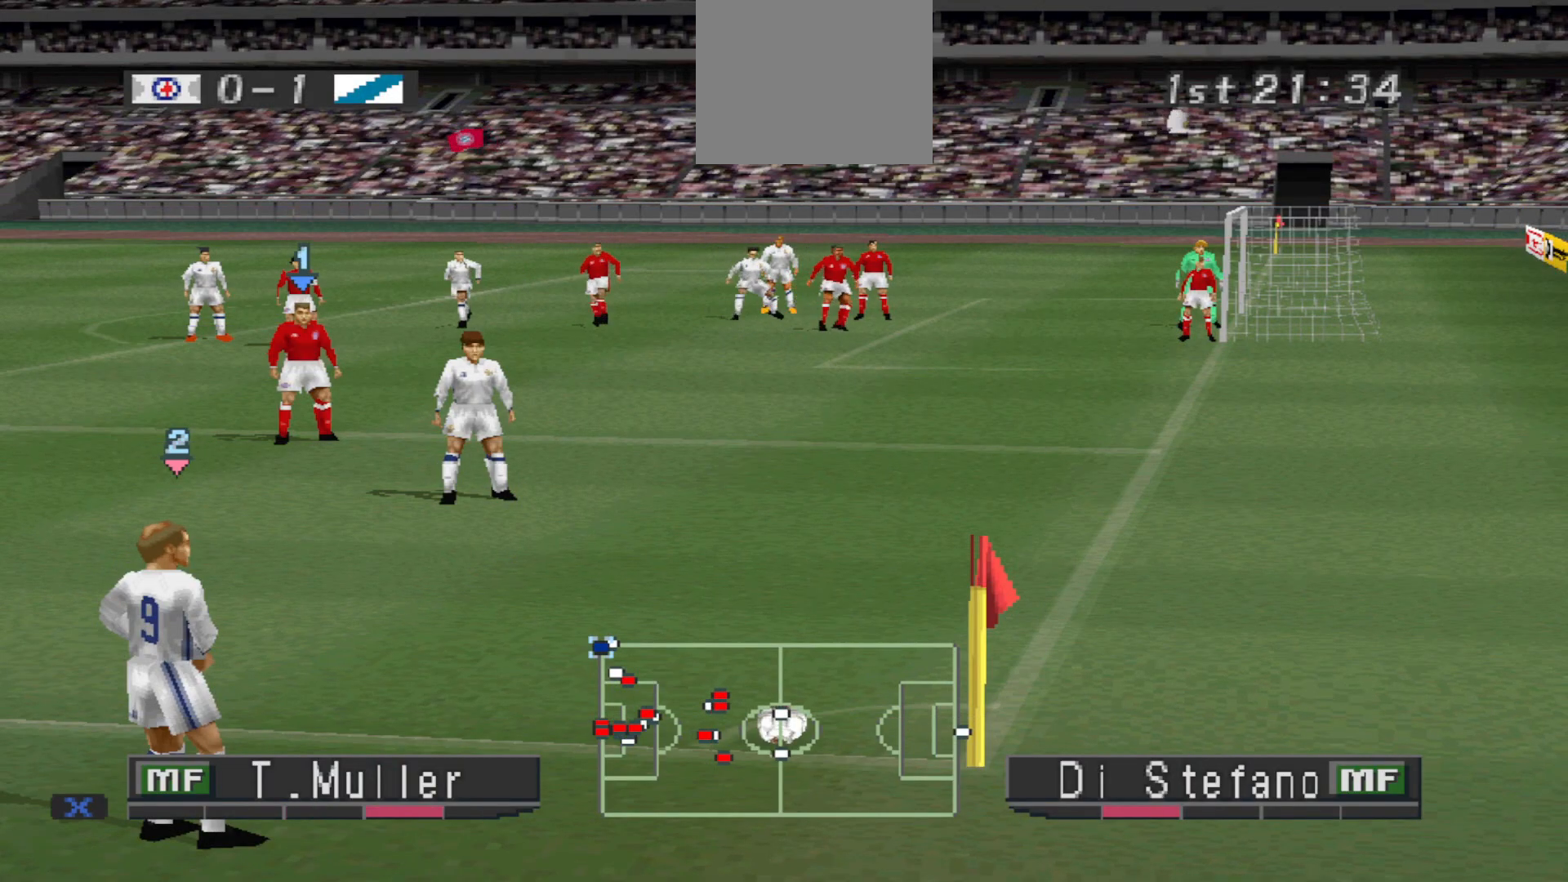
{"buttons": [], "events": []}
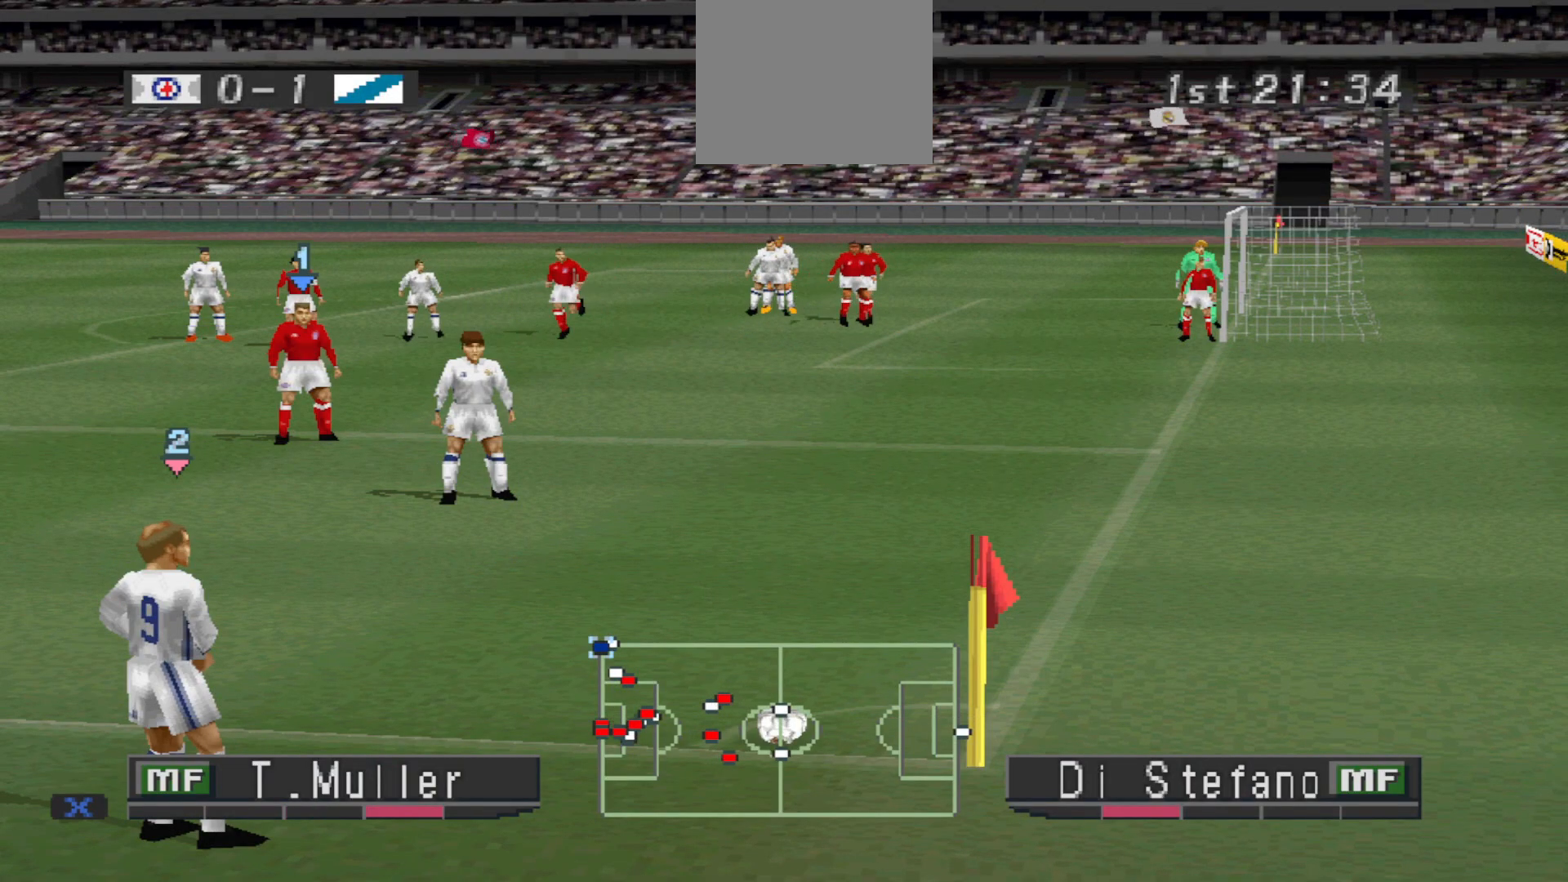
{"buttons": [], "events": [[100, "CROSS", "down"], [200, "CROSS", "up"]]}
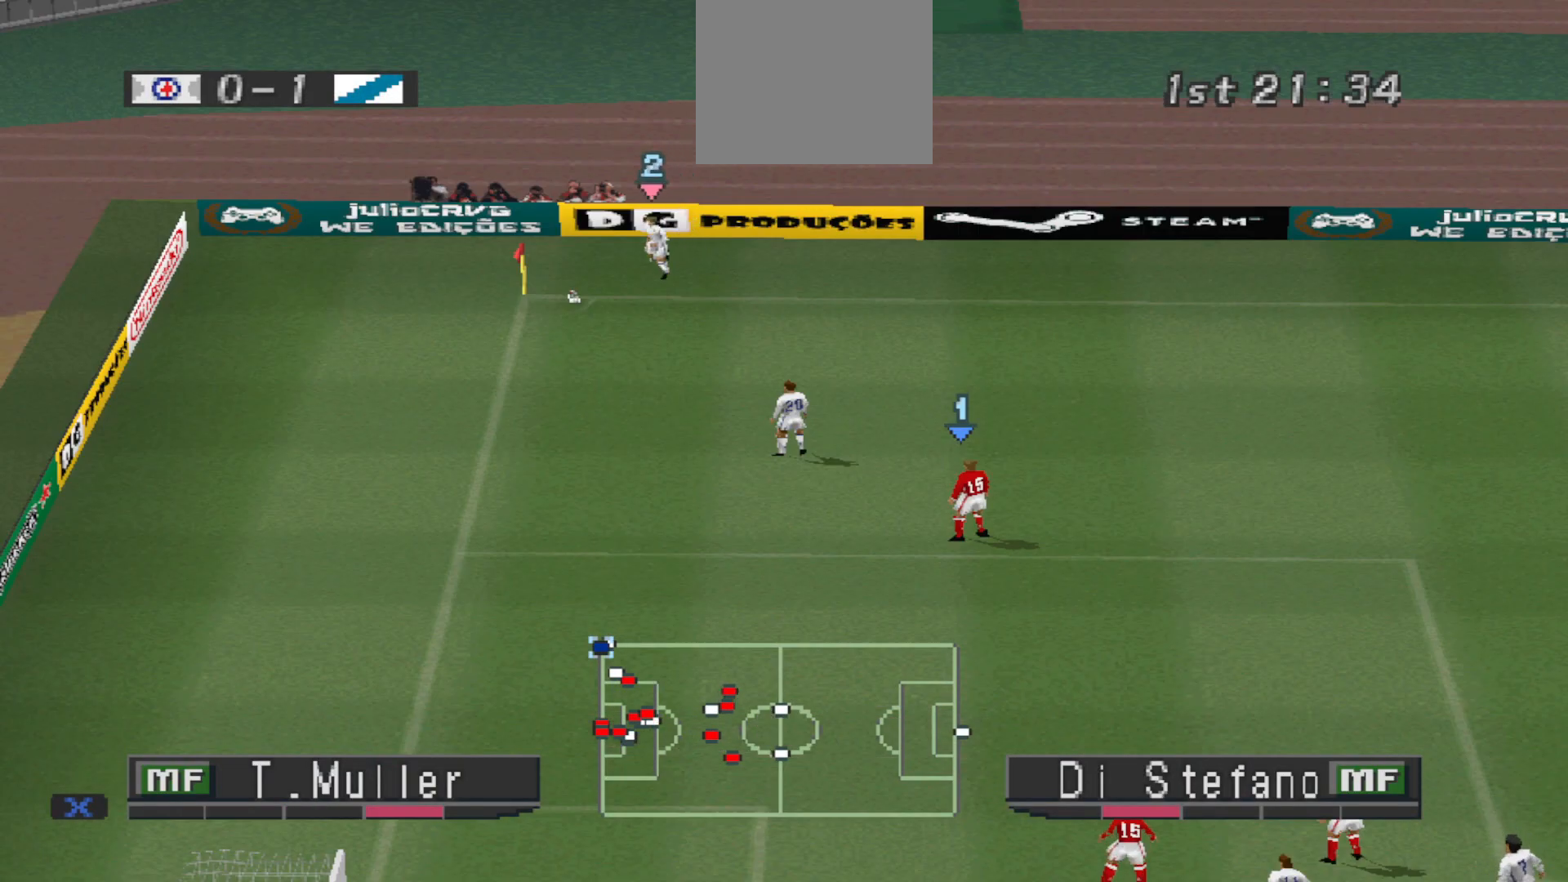
{"buttons": [], "events": []}
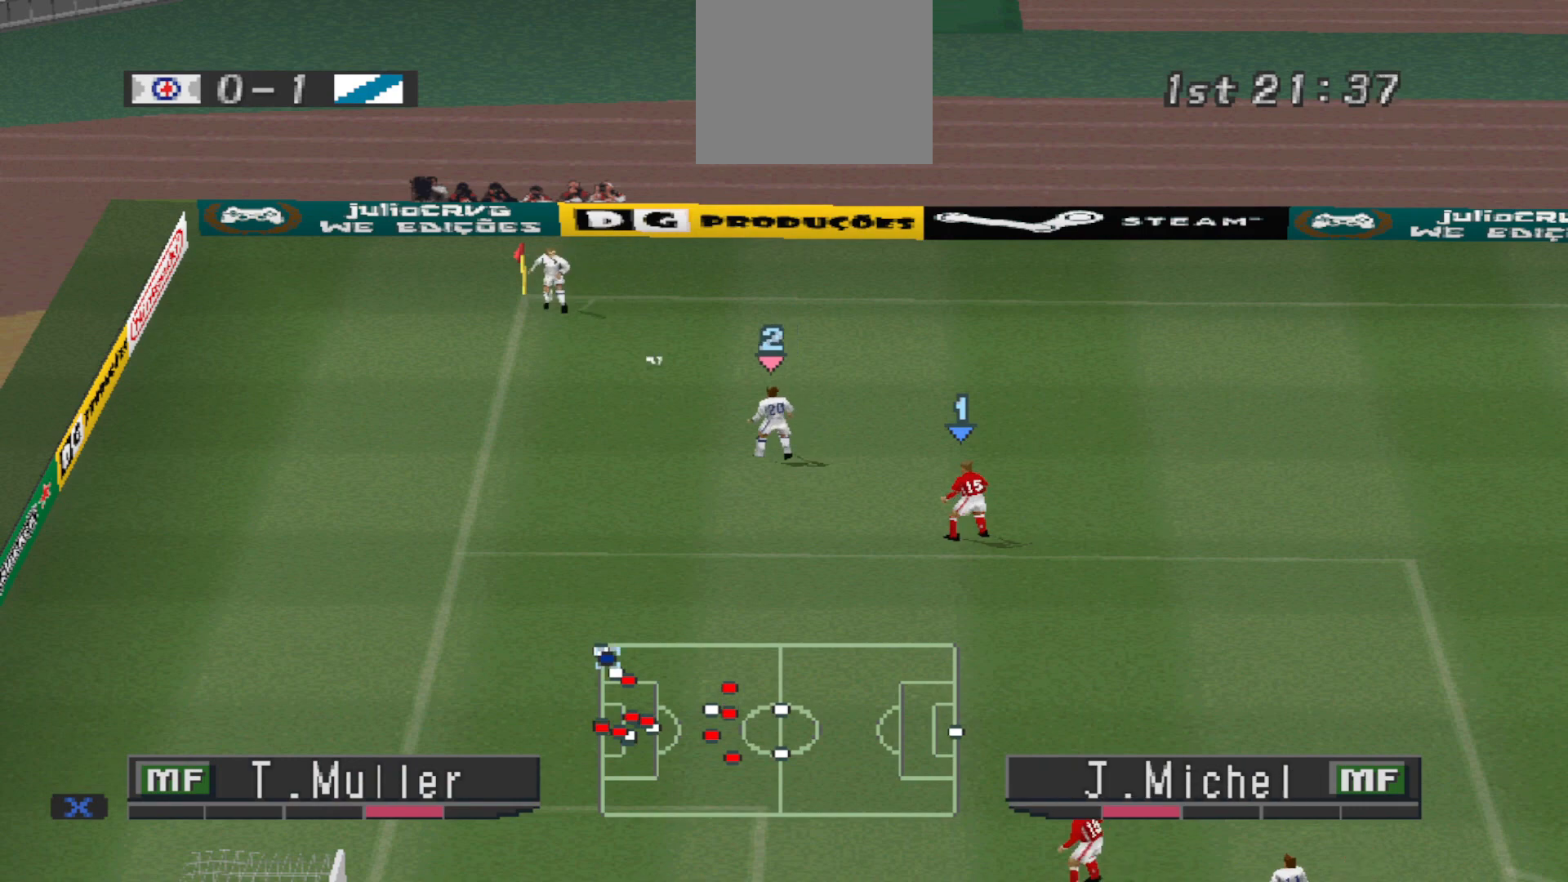
{"buttons": [], "events": []}
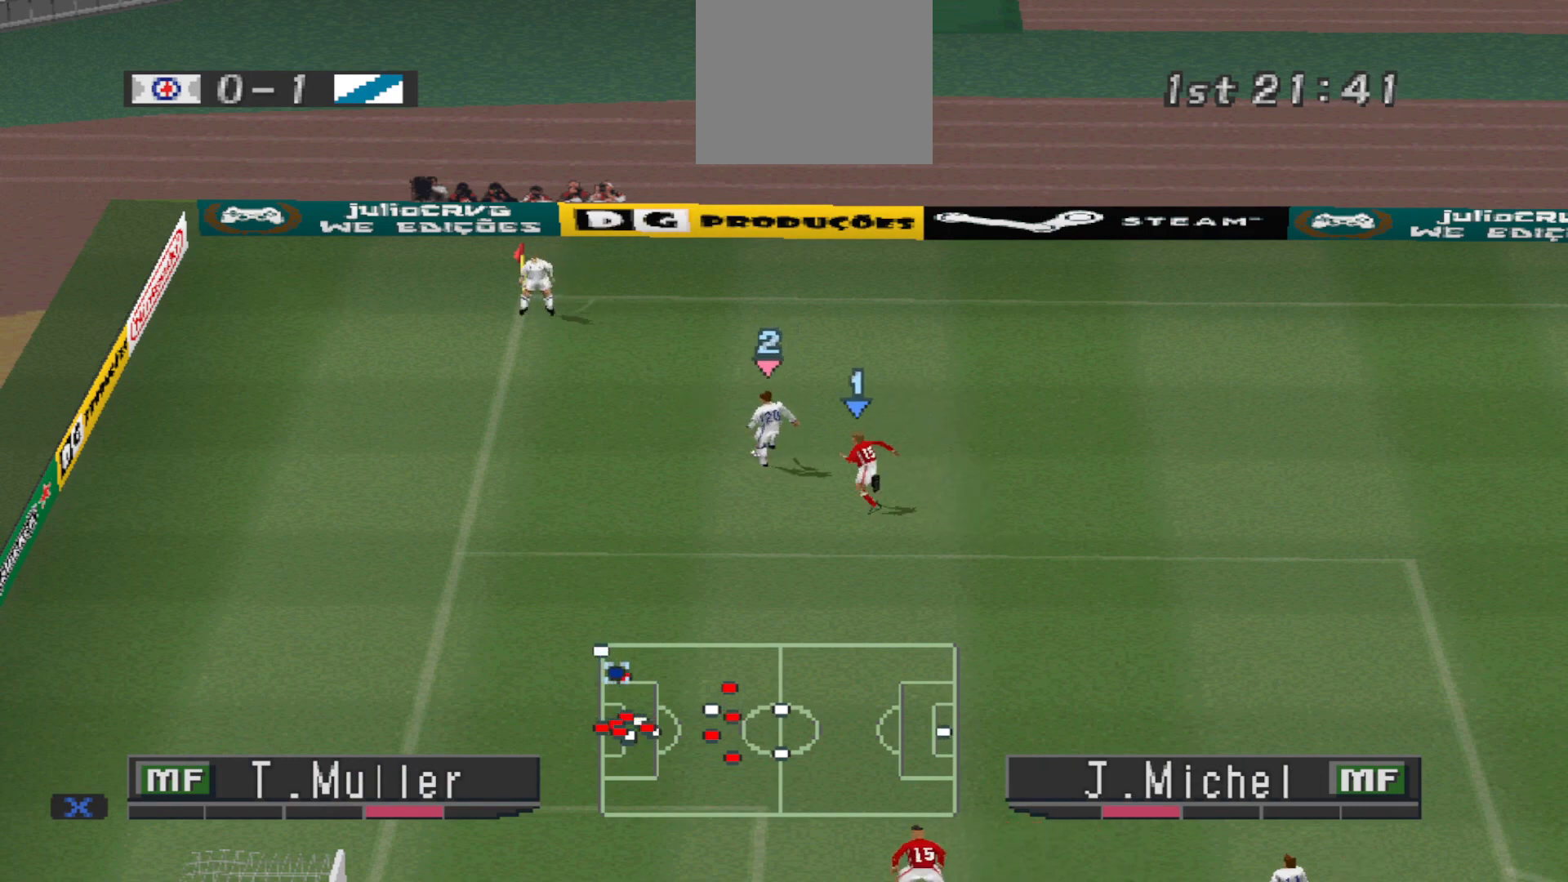
{"buttons": [], "events": [[100, "DPAD_UP", "down"], [233, "DPAD_UP", "up"]]}
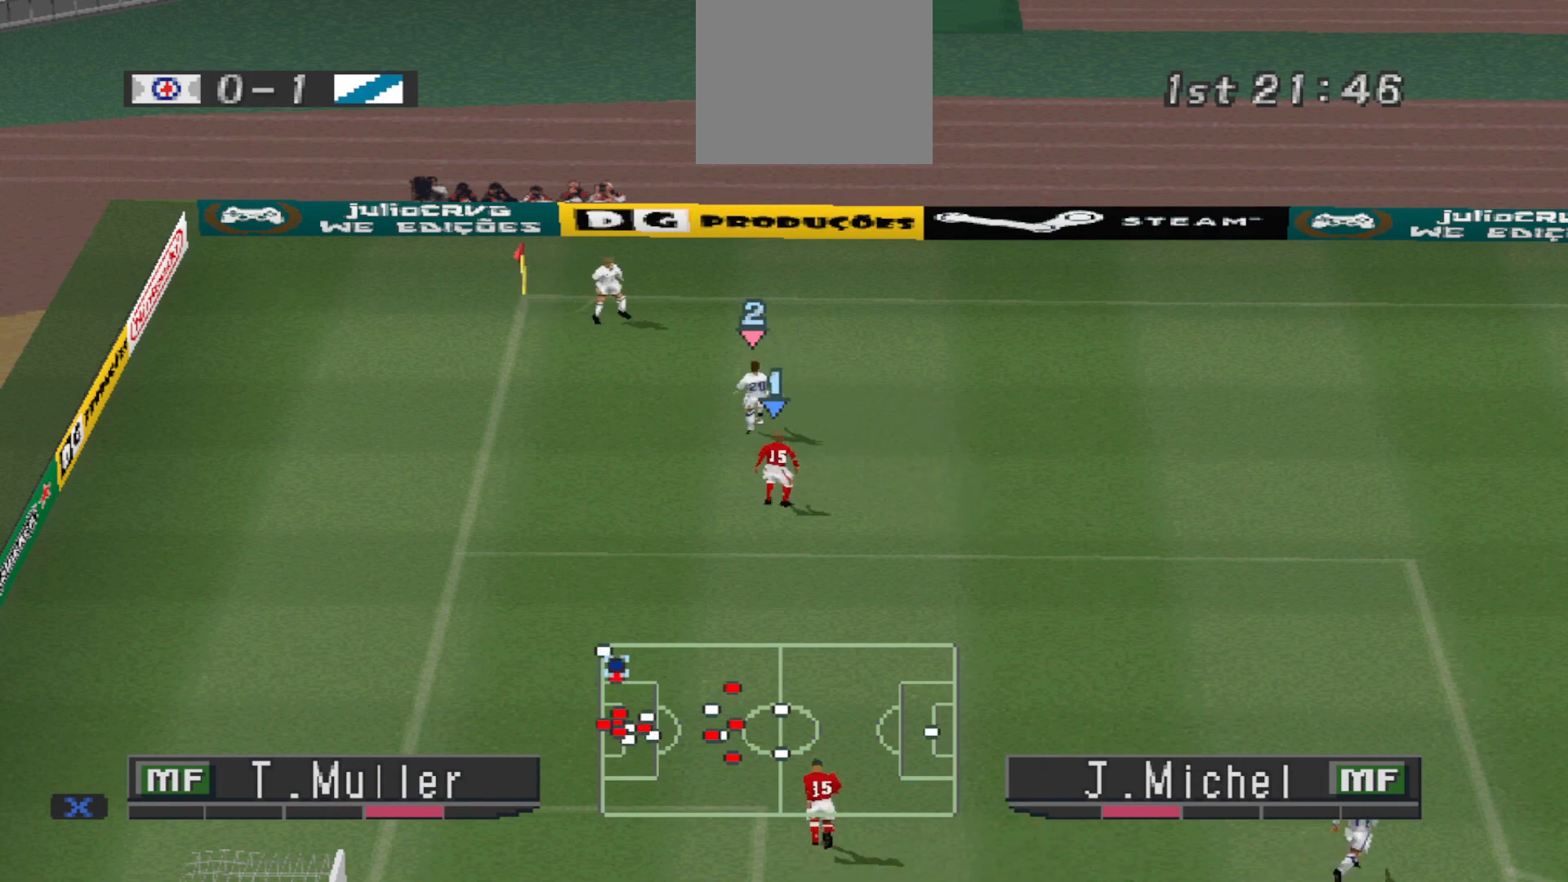
{"buttons": [], "events": []}
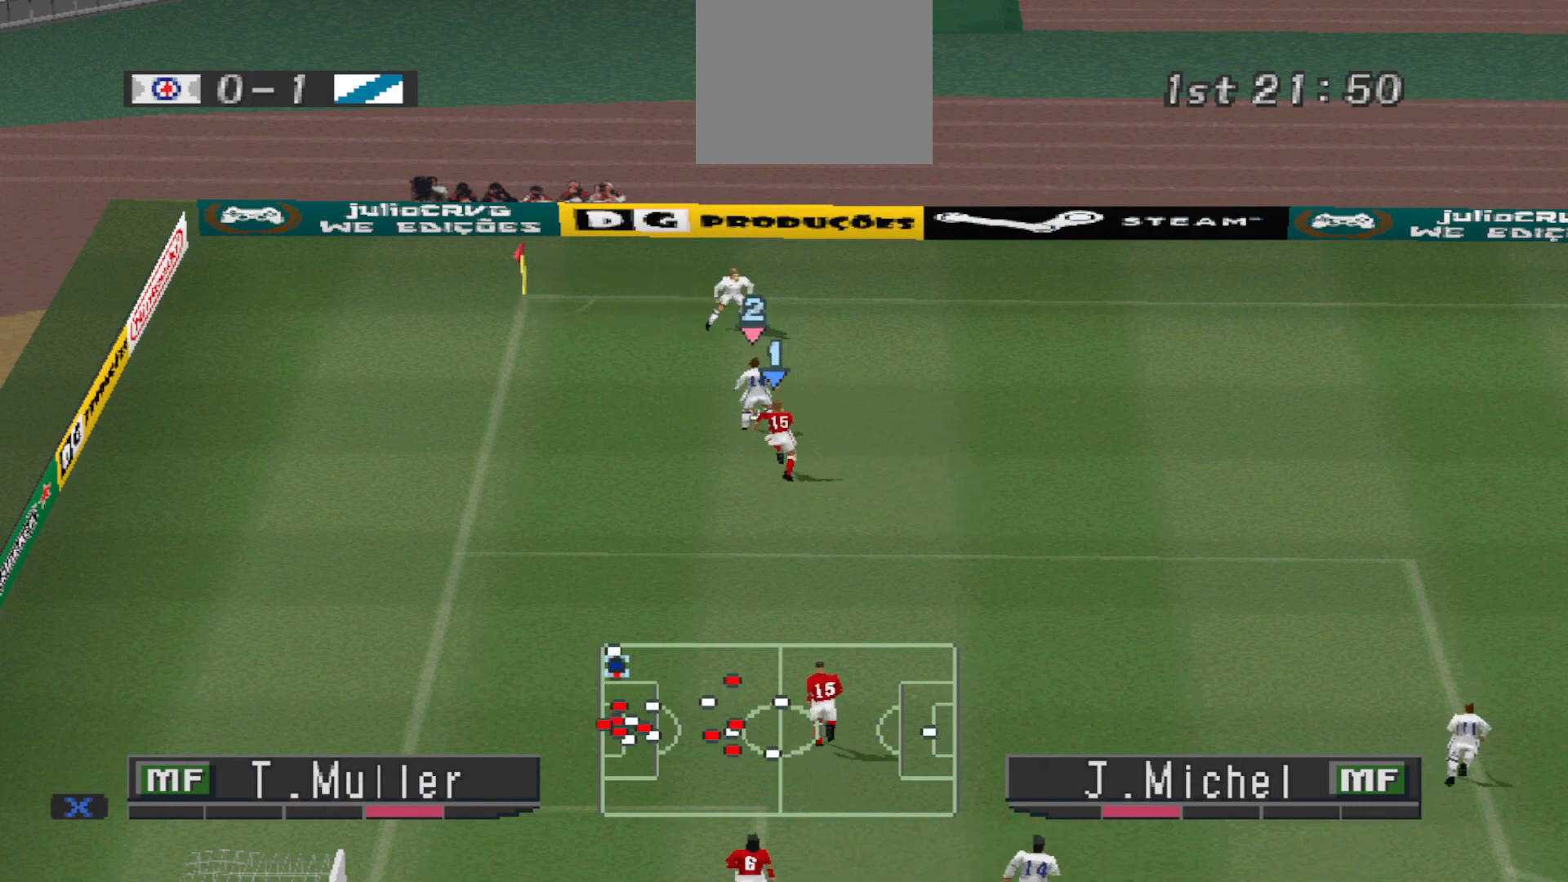
{"buttons": ["DPAD_UP", "DPAD_RIGHT"], "events": [[133, "DPAD_RIGHT", "down"], [500, "DPAD_UP", "down"]]}
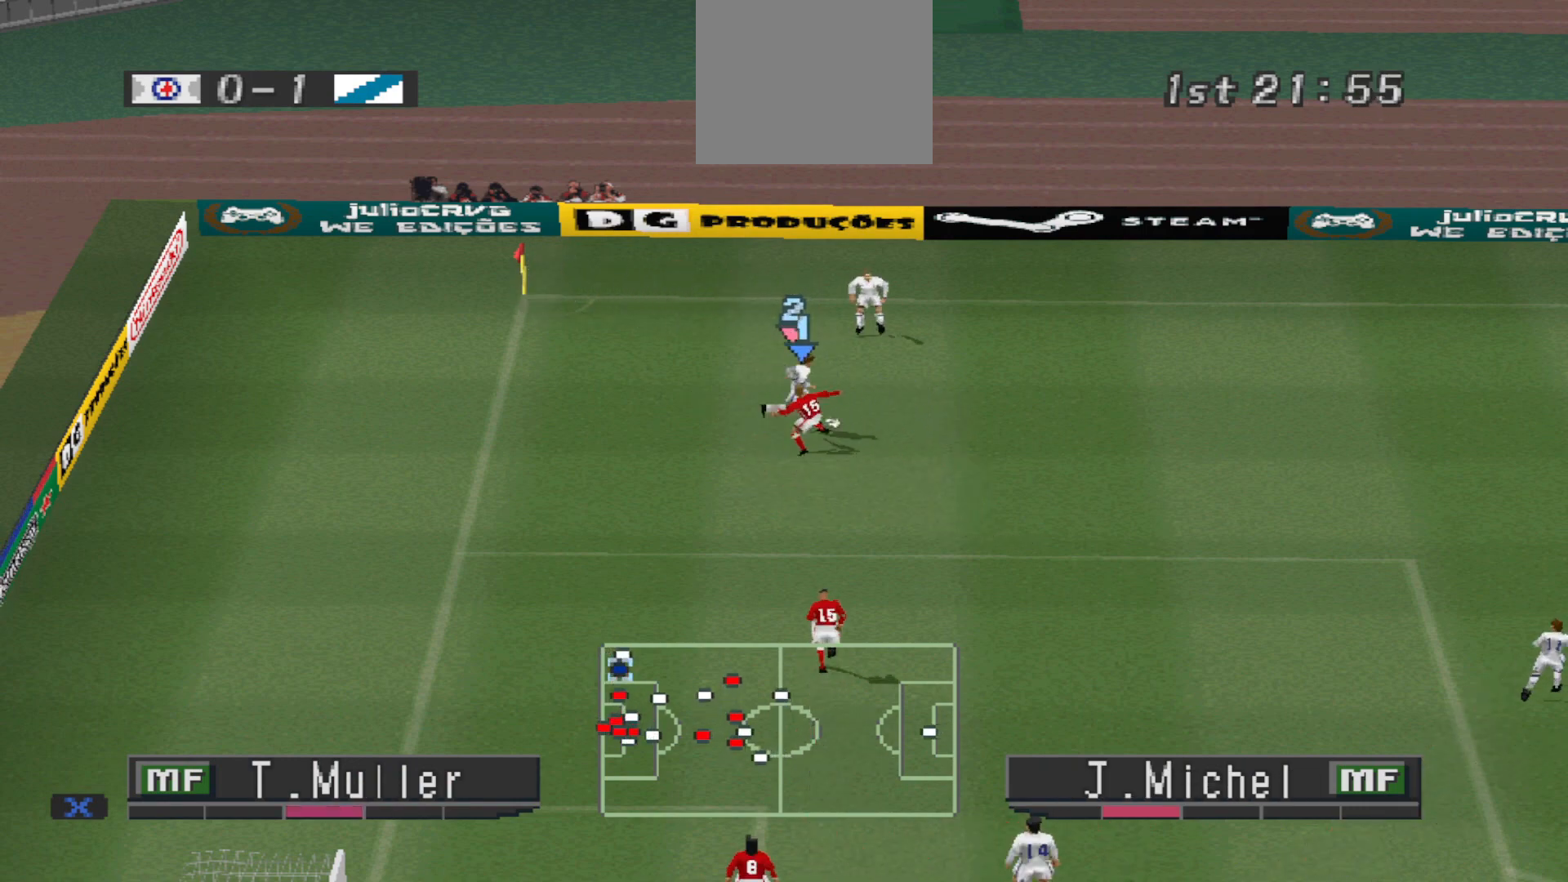
{"buttons": ["DPAD_RIGHT"], "events": [[333, "DPAD_UP", "up"]]}
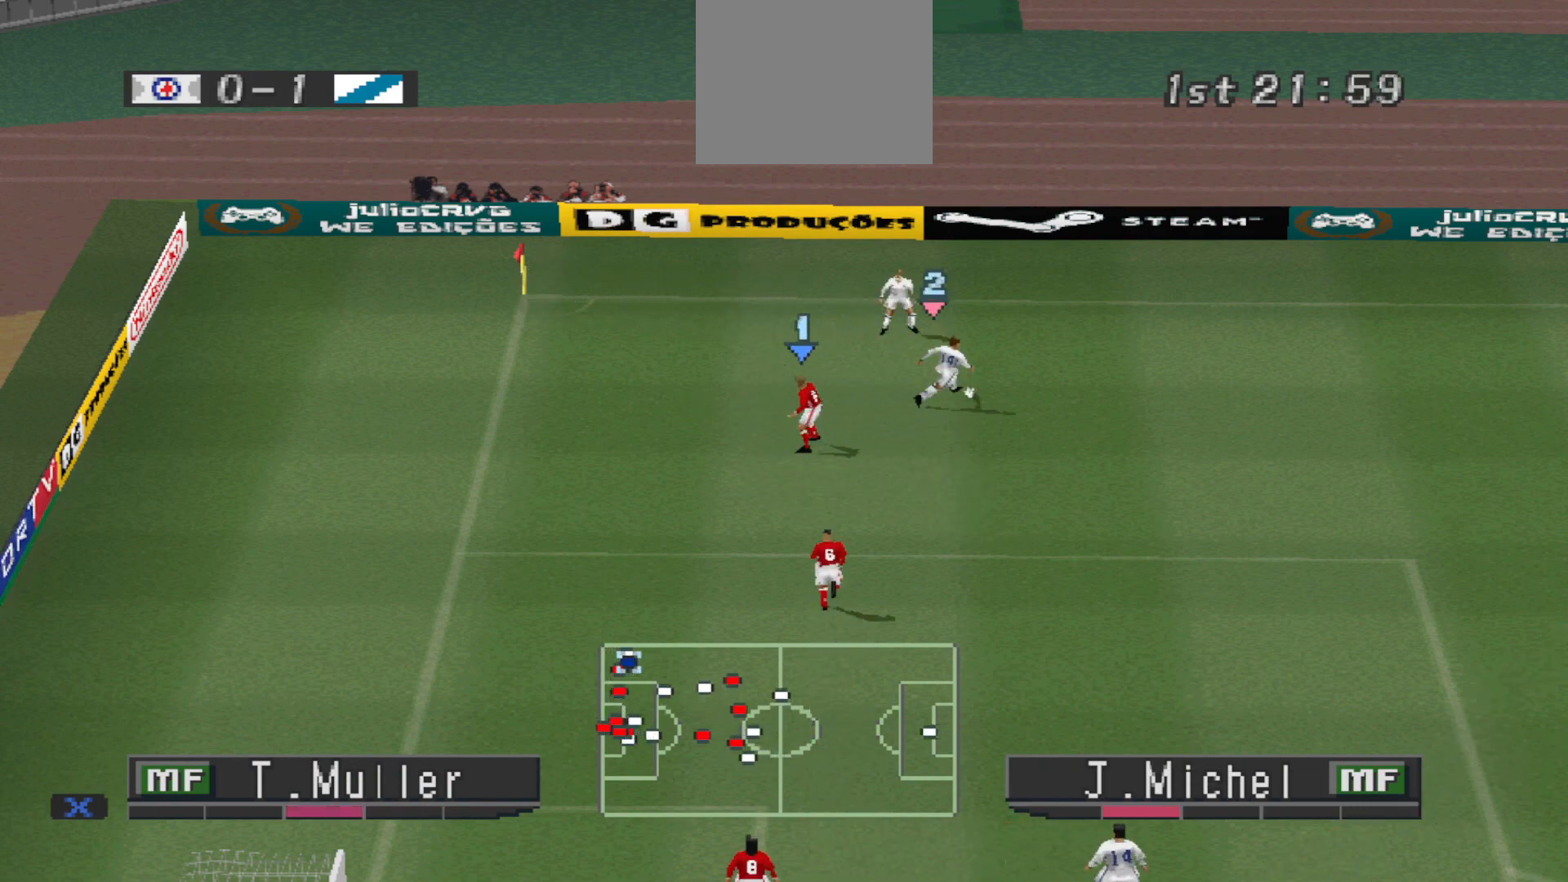
{"buttons": ["DPAD_DOWN", "DPAD_RIGHT"], "events": [[67, "DPAD_DOWN", "down"]]}
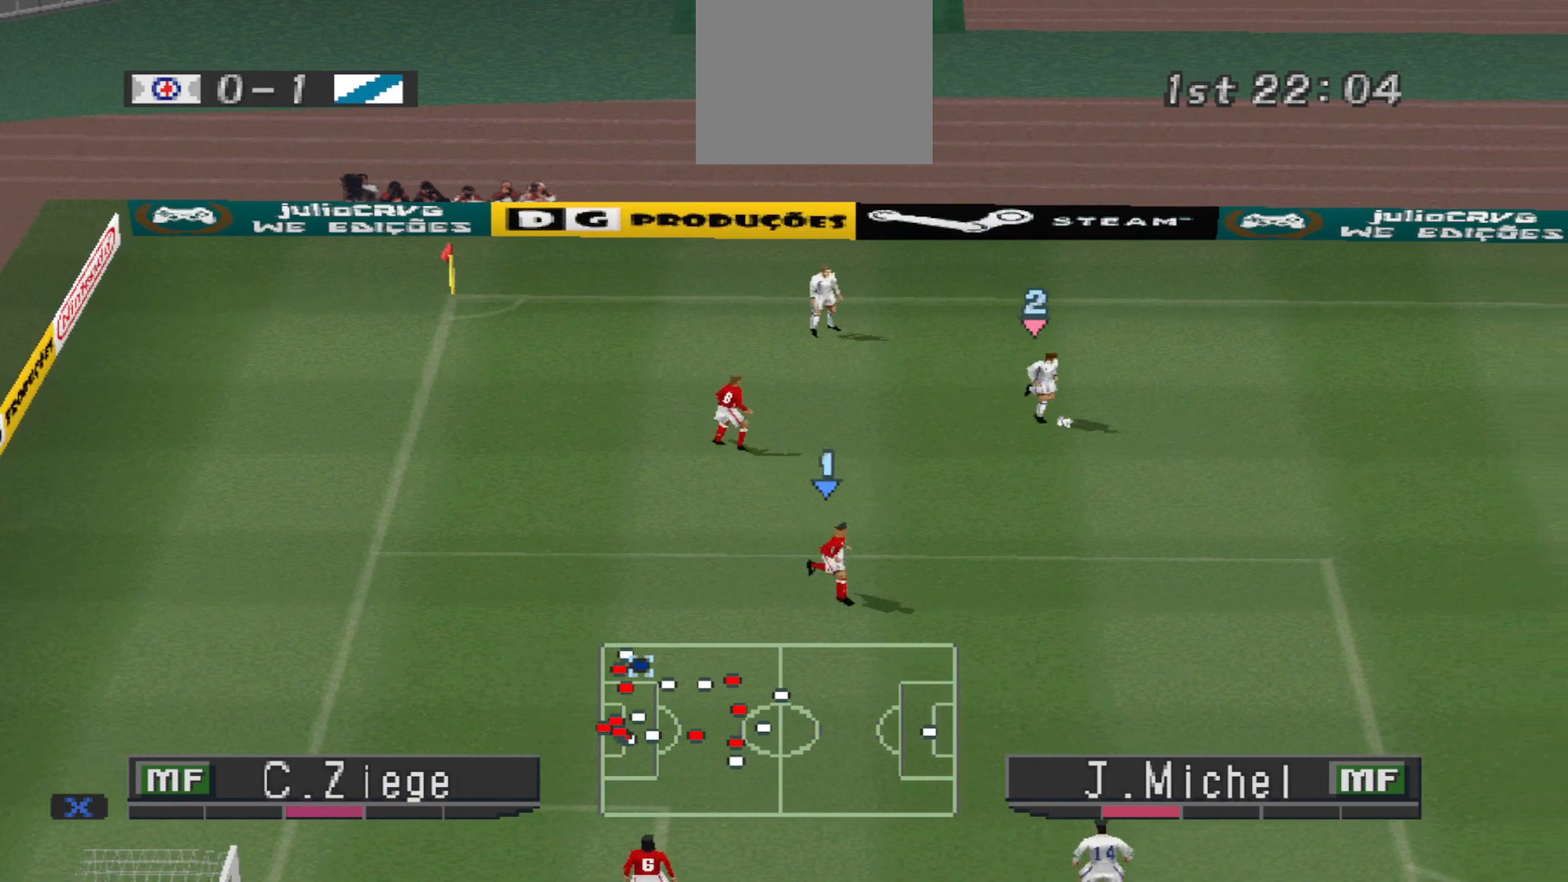
{"buttons": ["DPAD_DOWN", "DPAD_RIGHT"], "events": [[200, "CROSS", "down"], [400, "CROSS", "up"]]}
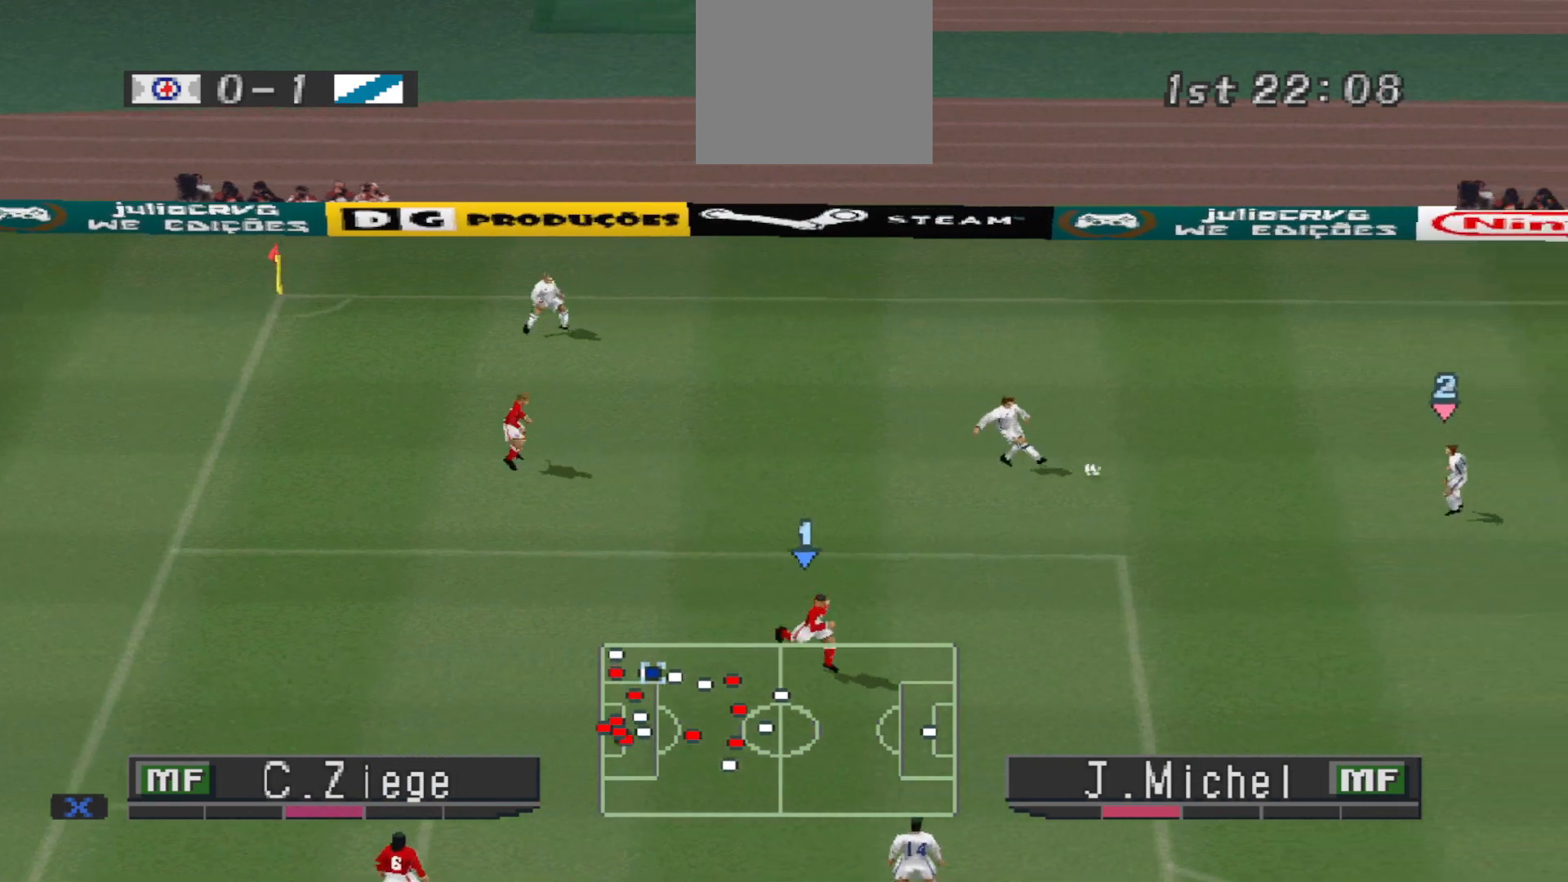
{"buttons": ["DPAD_DOWN"], "events": [[167, "DPAD_RIGHT", "up"], [333, "DPAD_LEFT", "down"], [400, "DPAD_LEFT", "up"]]}
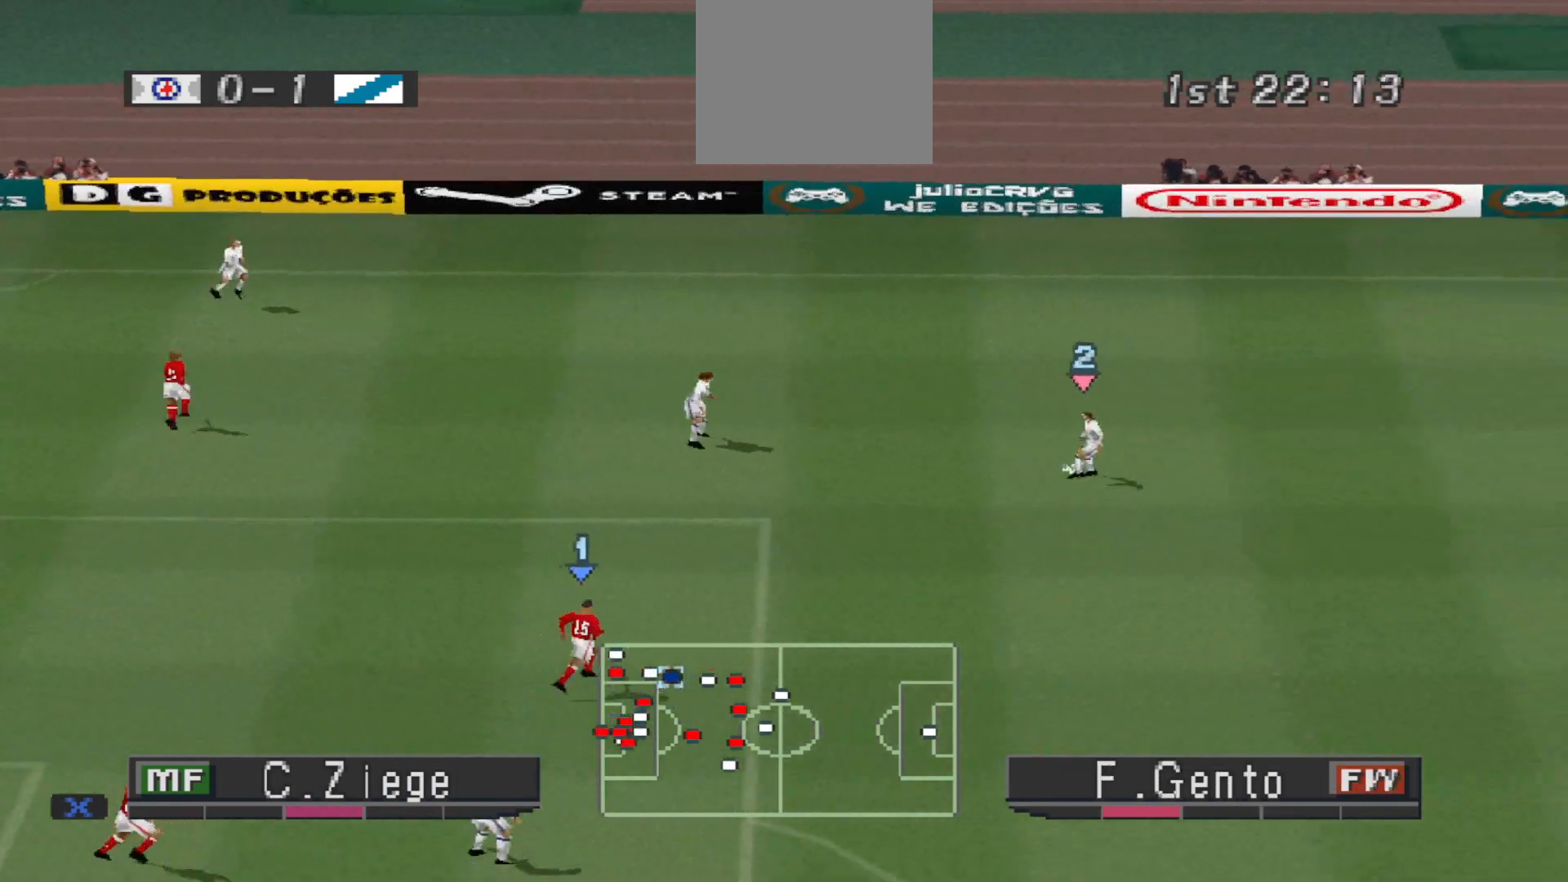
{"buttons": [], "events": [[333, "DPAD_DOWN", "up"]]}
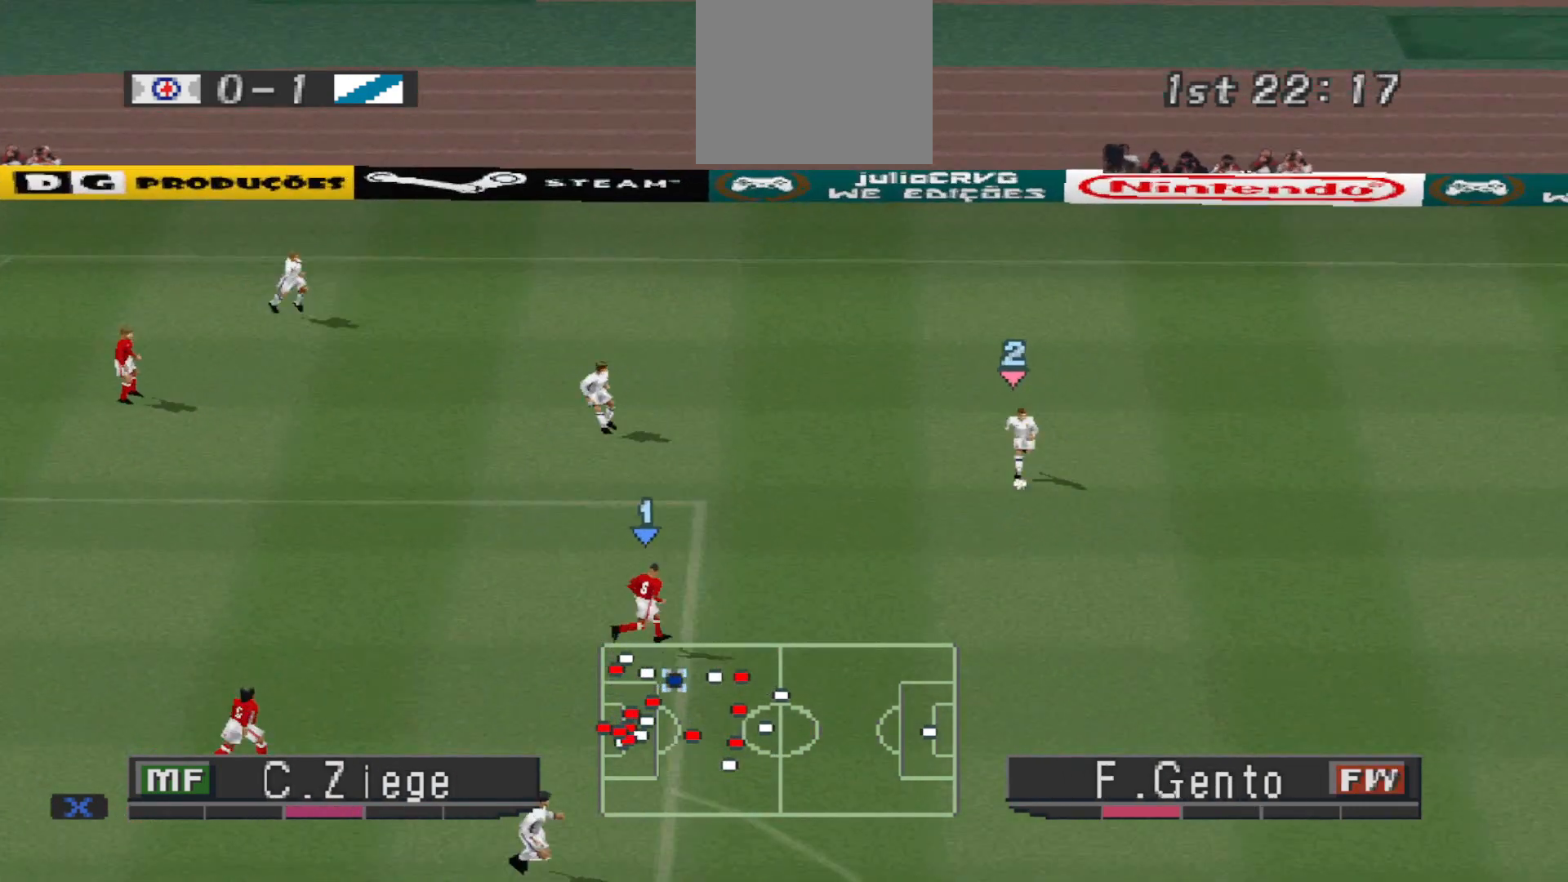
{"buttons": ["DPAD_LEFT"], "events": [[233, "DPAD_LEFT", "down"]]}
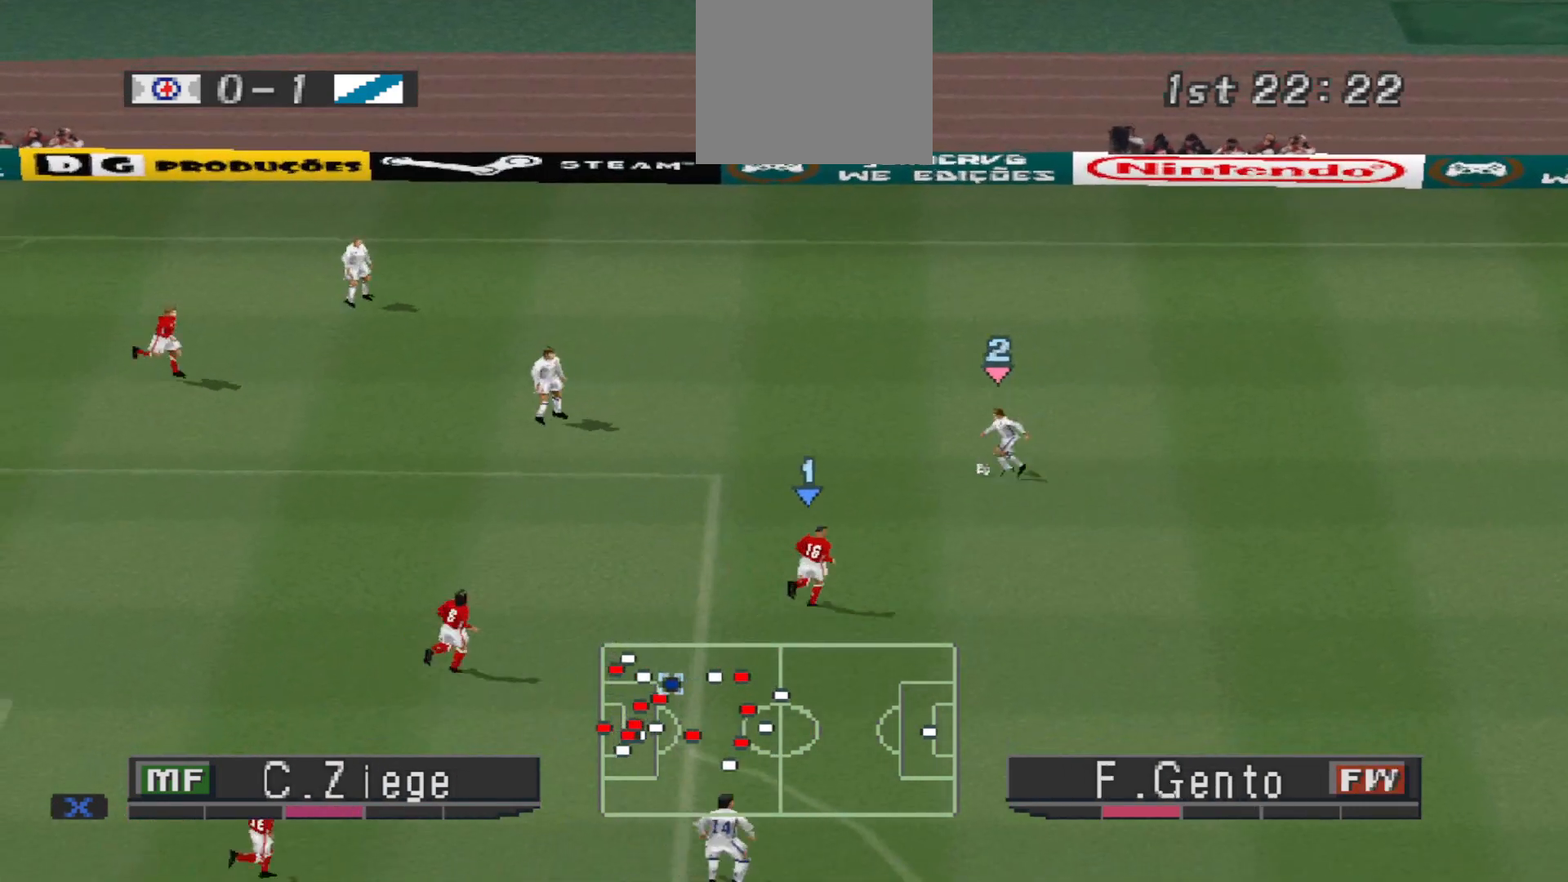
{"buttons": ["DPAD_UP"], "events": [[267, "DPAD_UP", "down"], [500, "DPAD_LEFT", "up"]]}
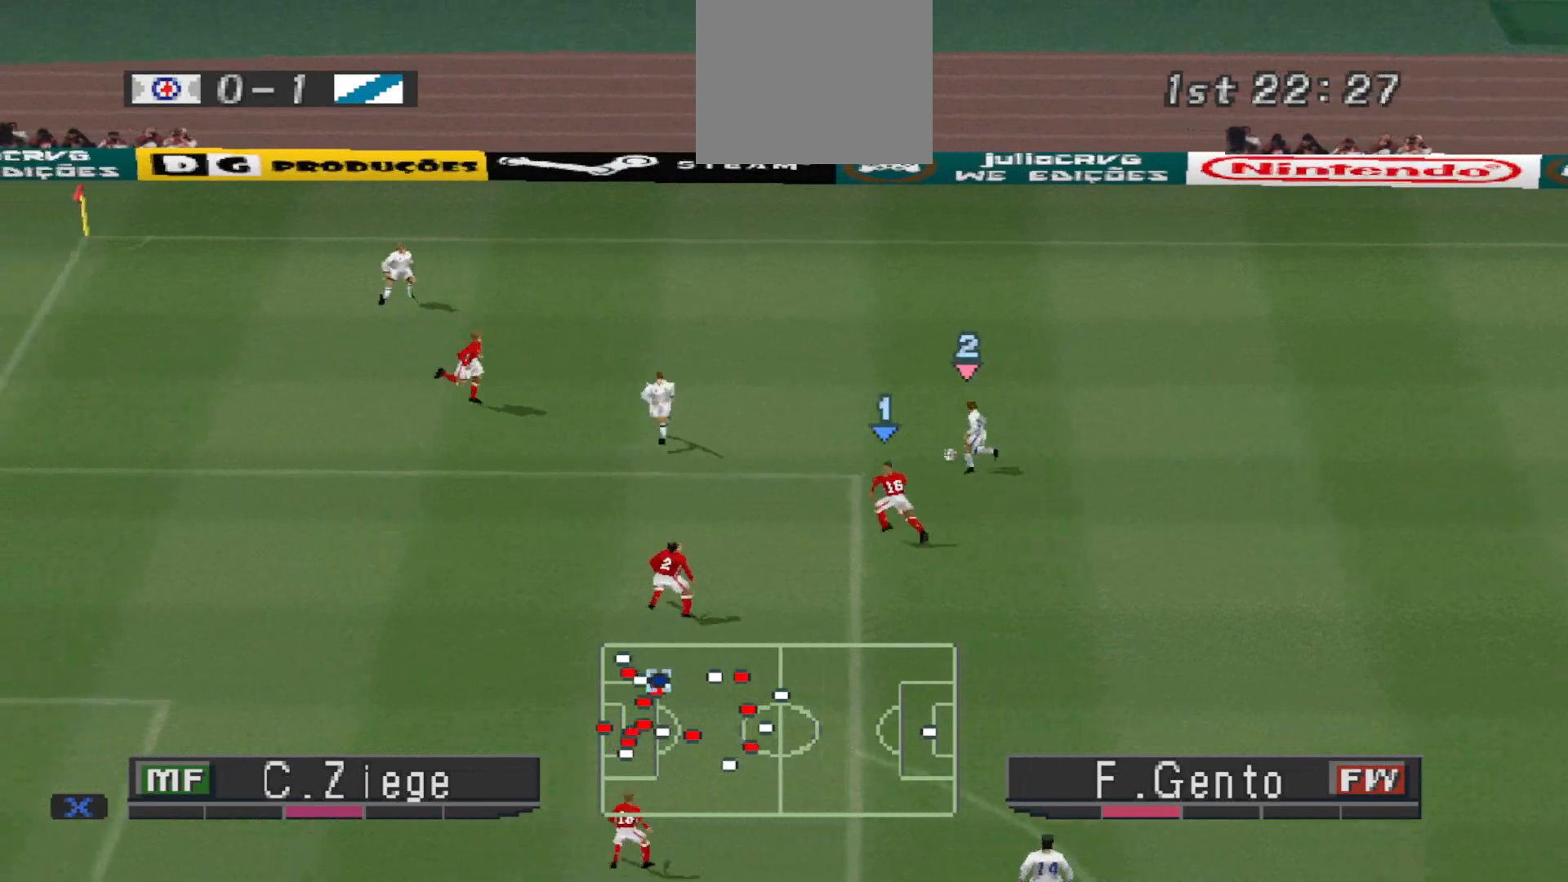
{"buttons": ["DPAD_RIGHT"], "events": [[267, "DPAD_RIGHT", "down"], [400, "DPAD_UP", "up"]]}
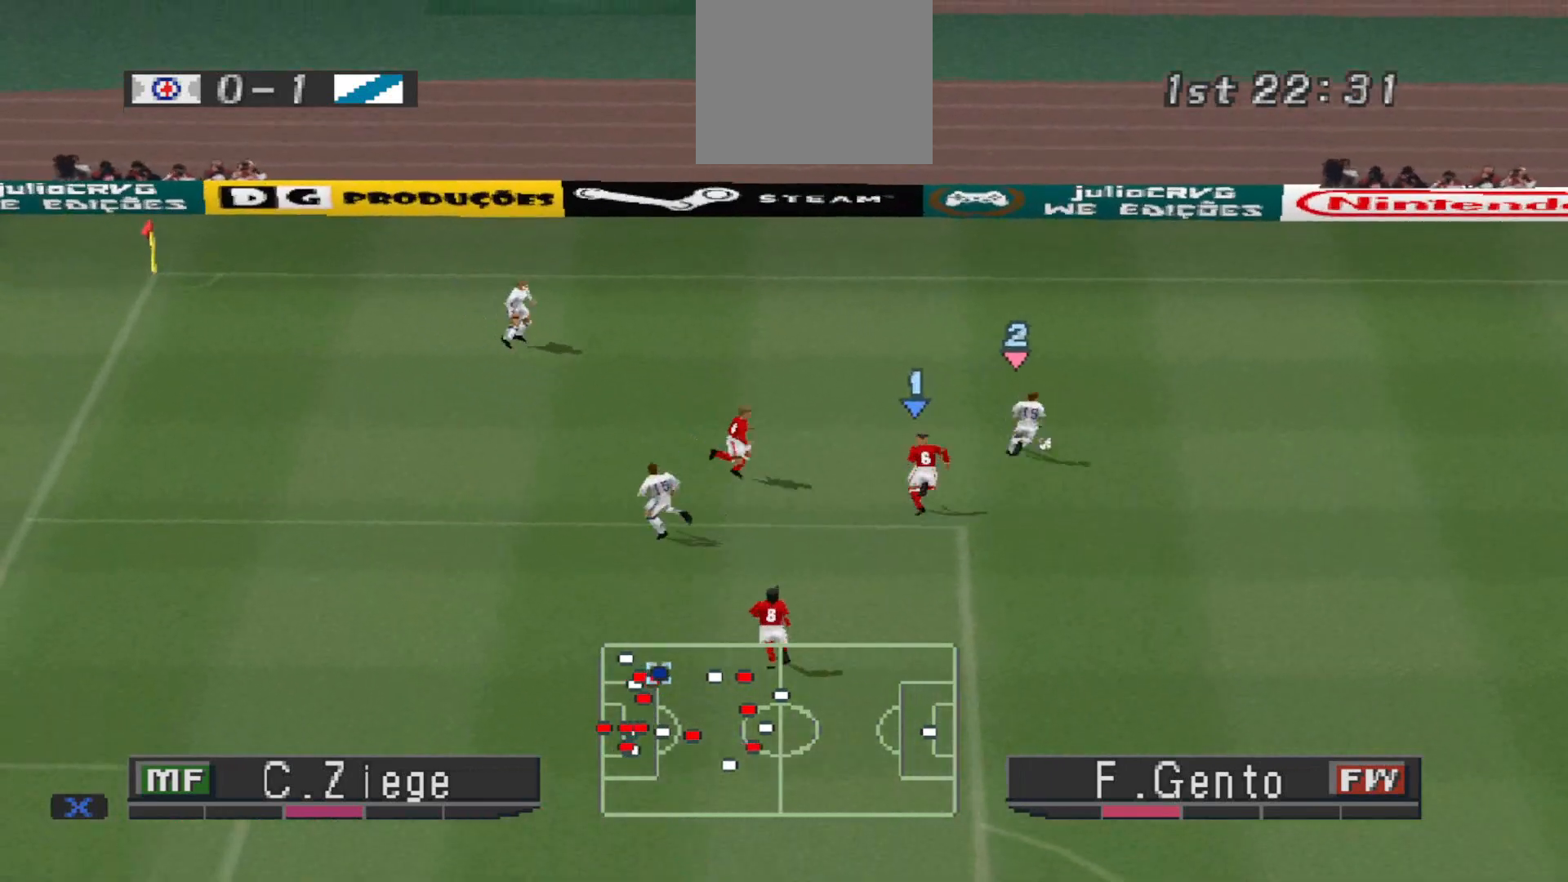
{"buttons": ["DPAD_DOWN"], "events": [[200, "DPAD_DOWN", "down"], [500, "DPAD_RIGHT", "up"]]}
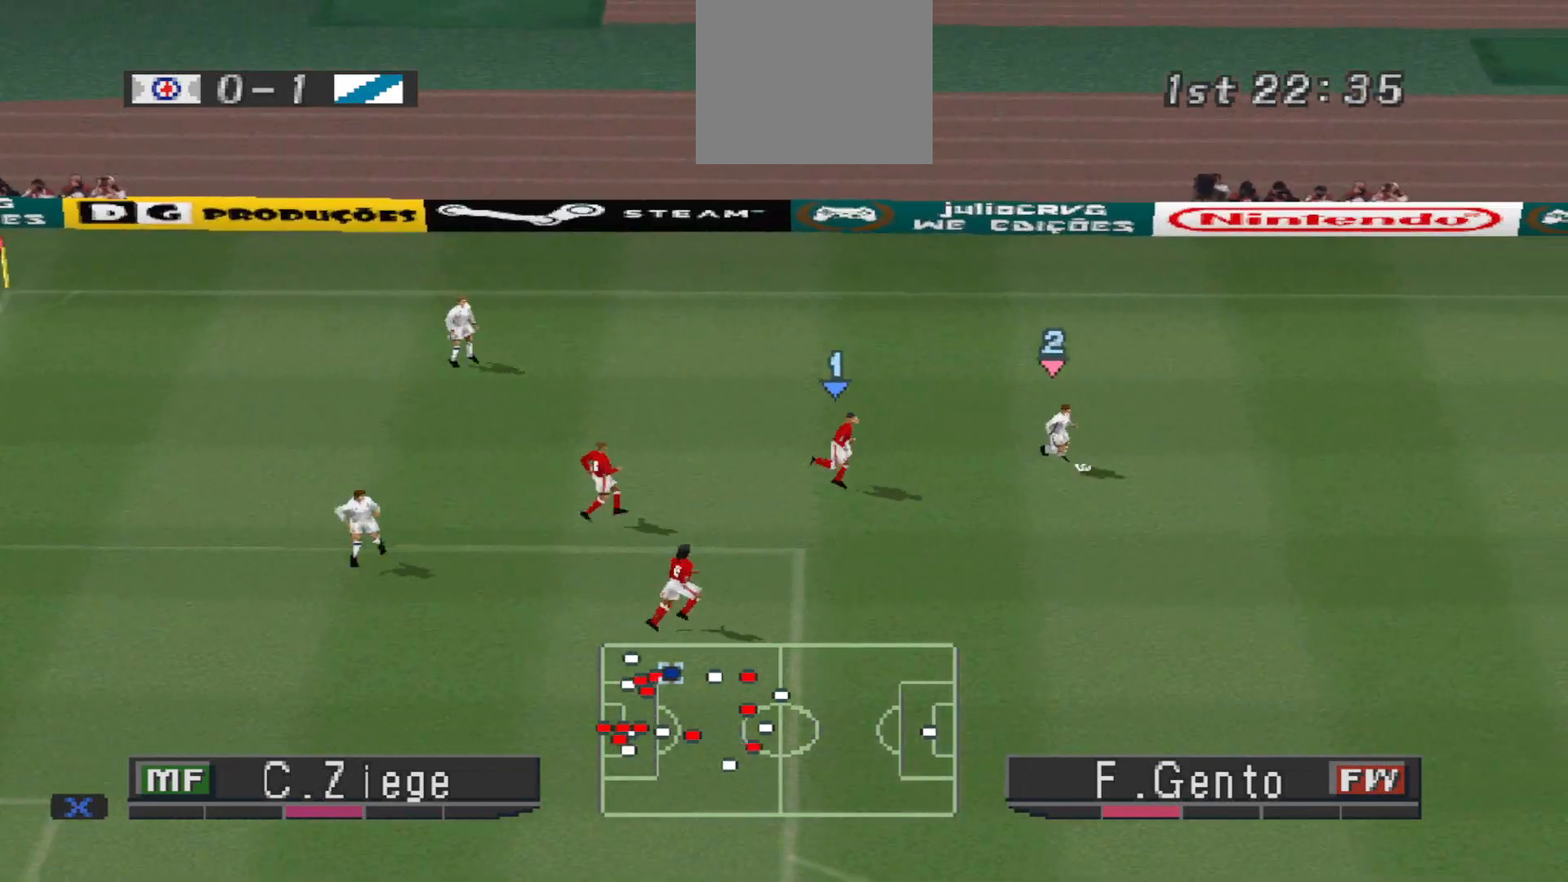
{"buttons": ["CROSS", "DPAD_DOWN"], "events": [[433, "CROSS", "down"]]}
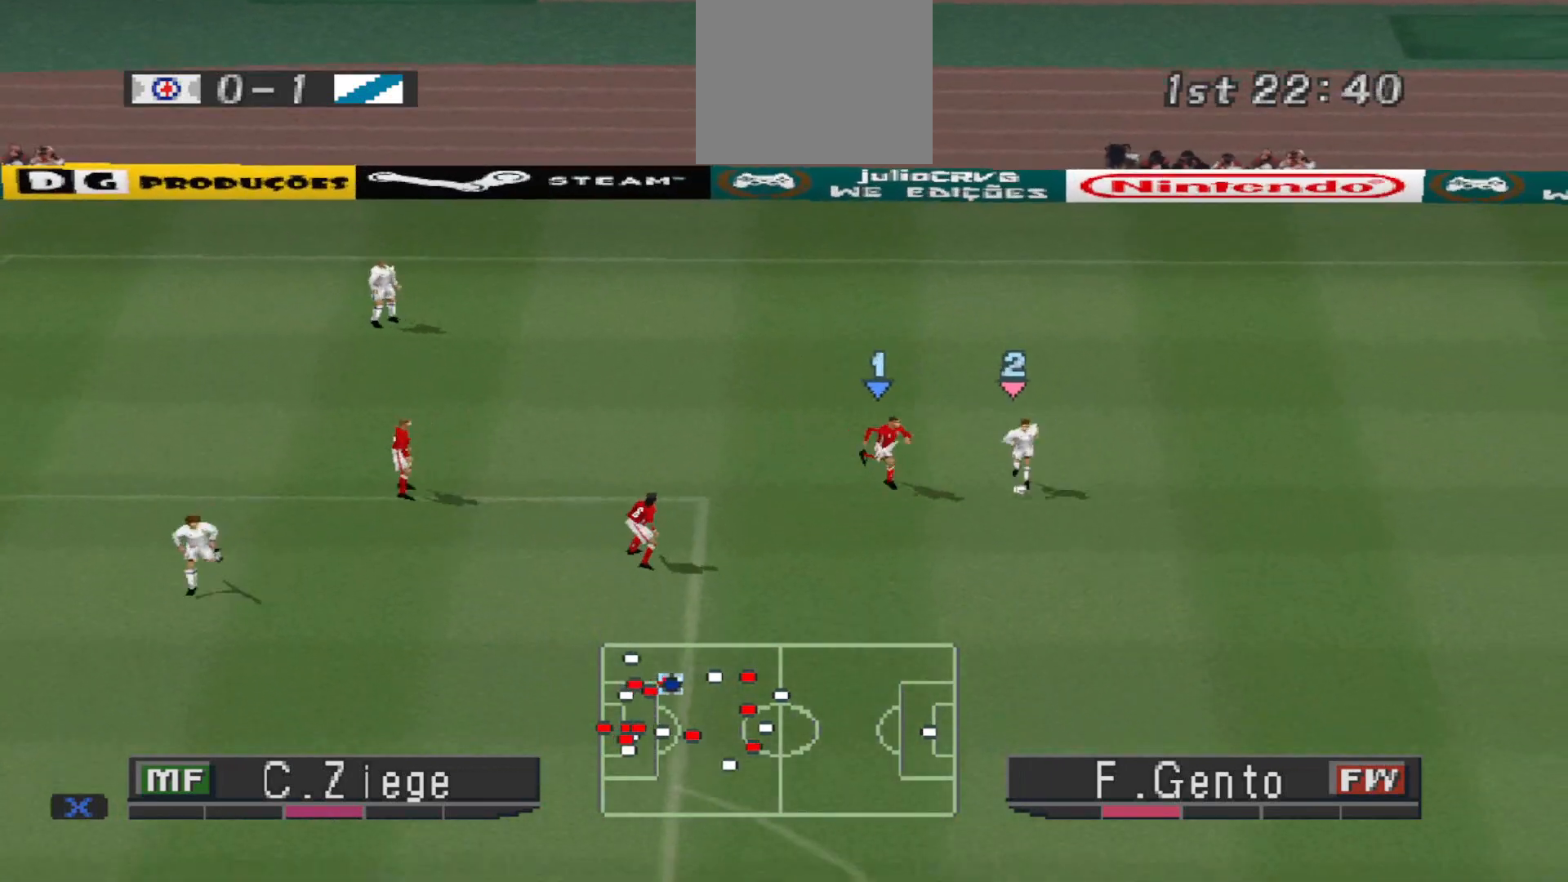
{"buttons": ["R1", "DPAD_UP"], "events": [[133, "DPAD_DOWN", "up"], [200, "CROSS", "up"], [333, "DPAD_UP", "down"], [333, "R1", "down"]]}
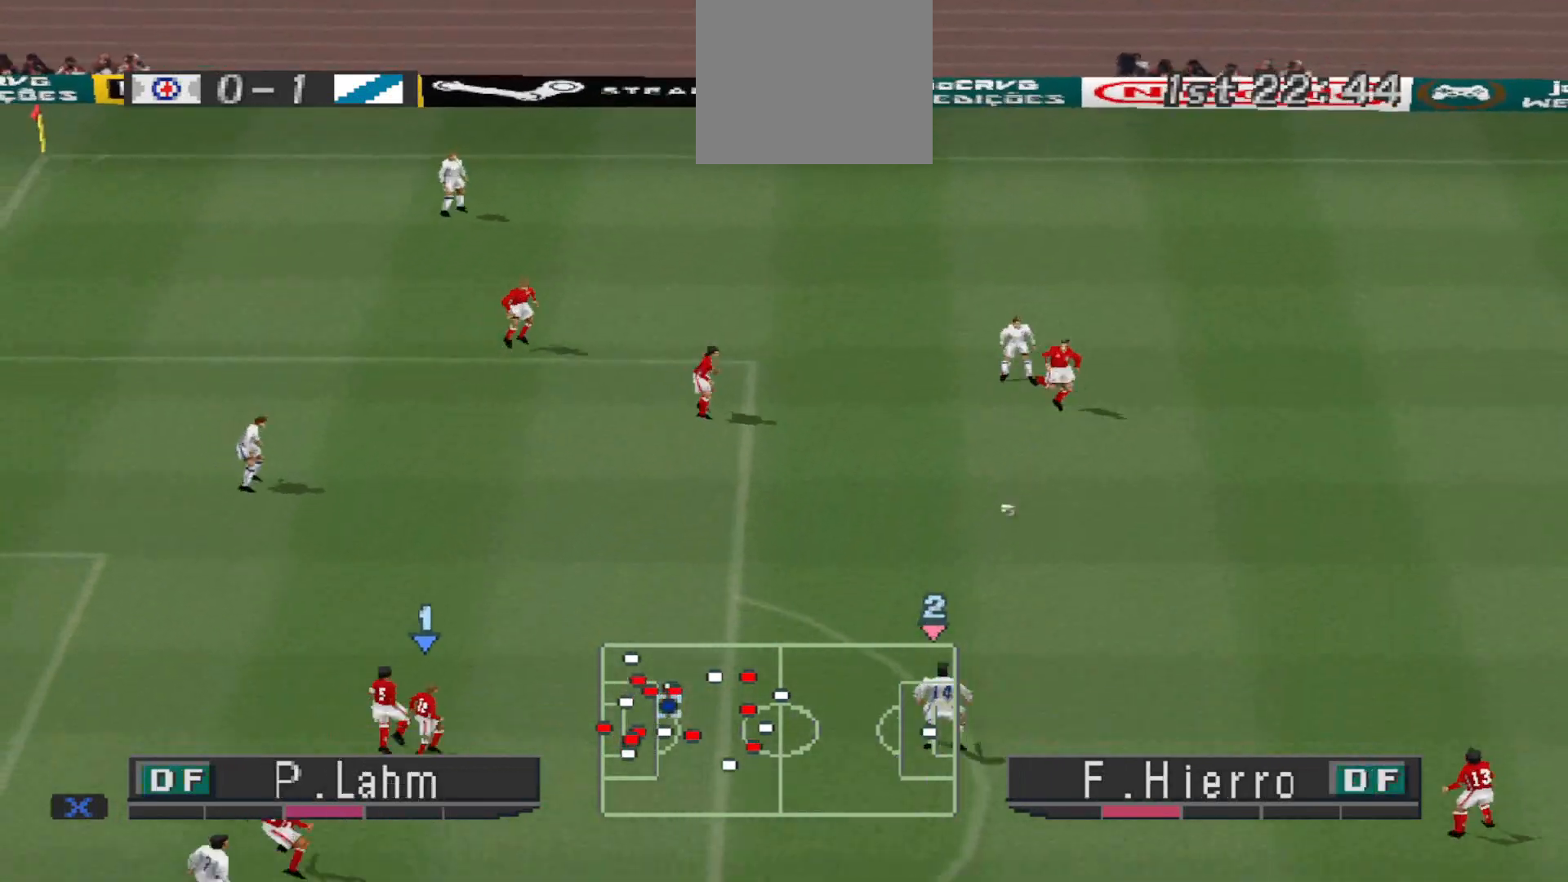
{"buttons": ["DPAD_UP", "DPAD_LEFT"], "events": [[133, "DPAD_LEFT", "down"], [267, "R1", "up"]]}
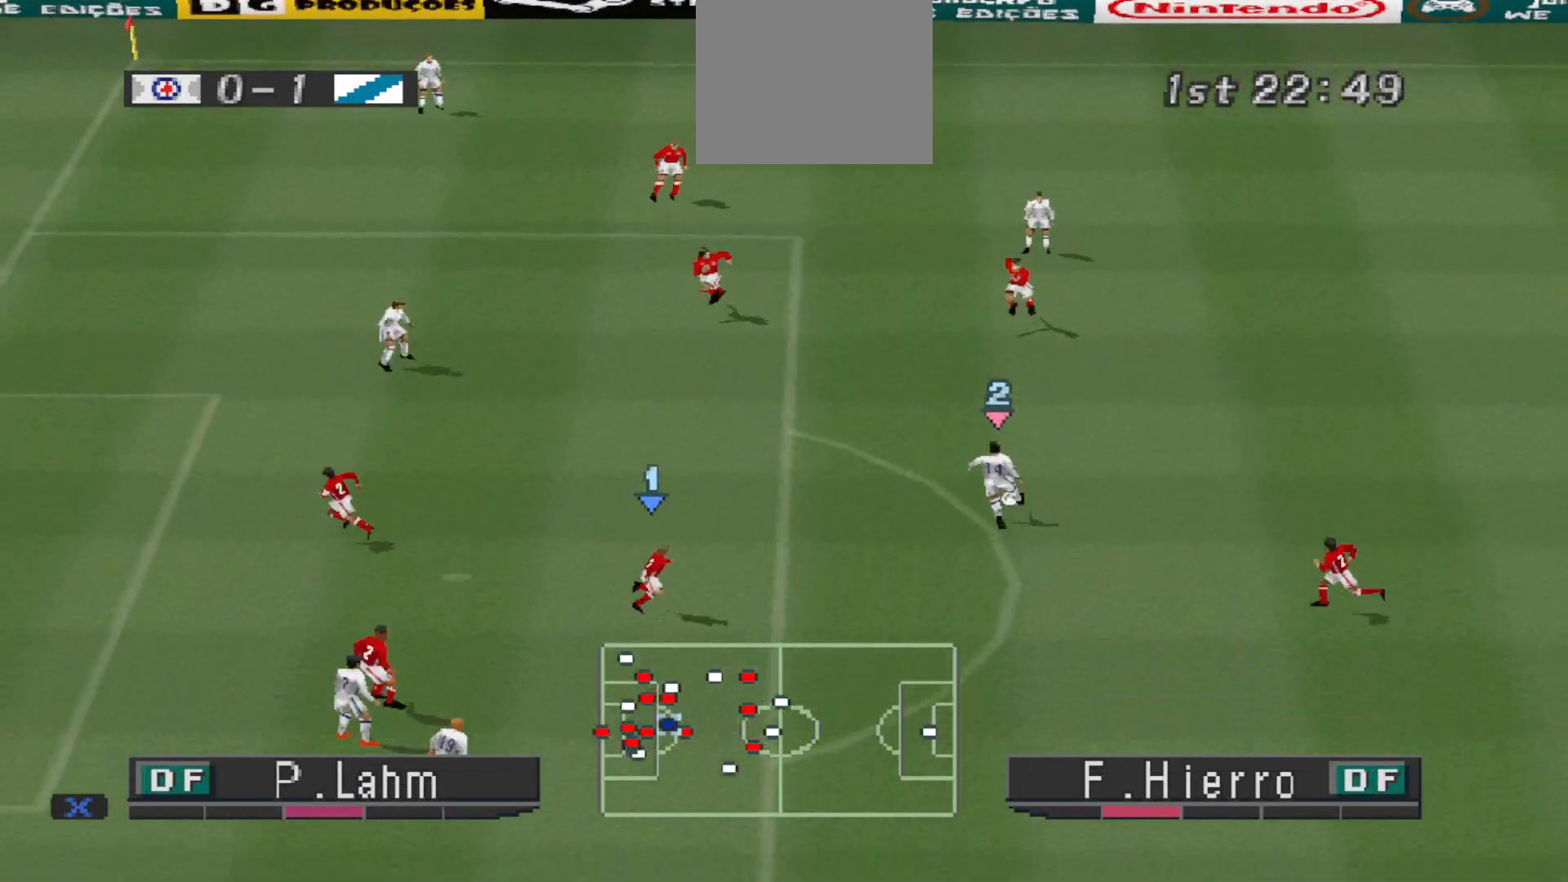
{"buttons": ["DPAD_LEFT"], "events": [[267, "TRIANGLE", "down"], [333, "TRIANGLE", "up"], [467, "DPAD_UP", "up"]]}
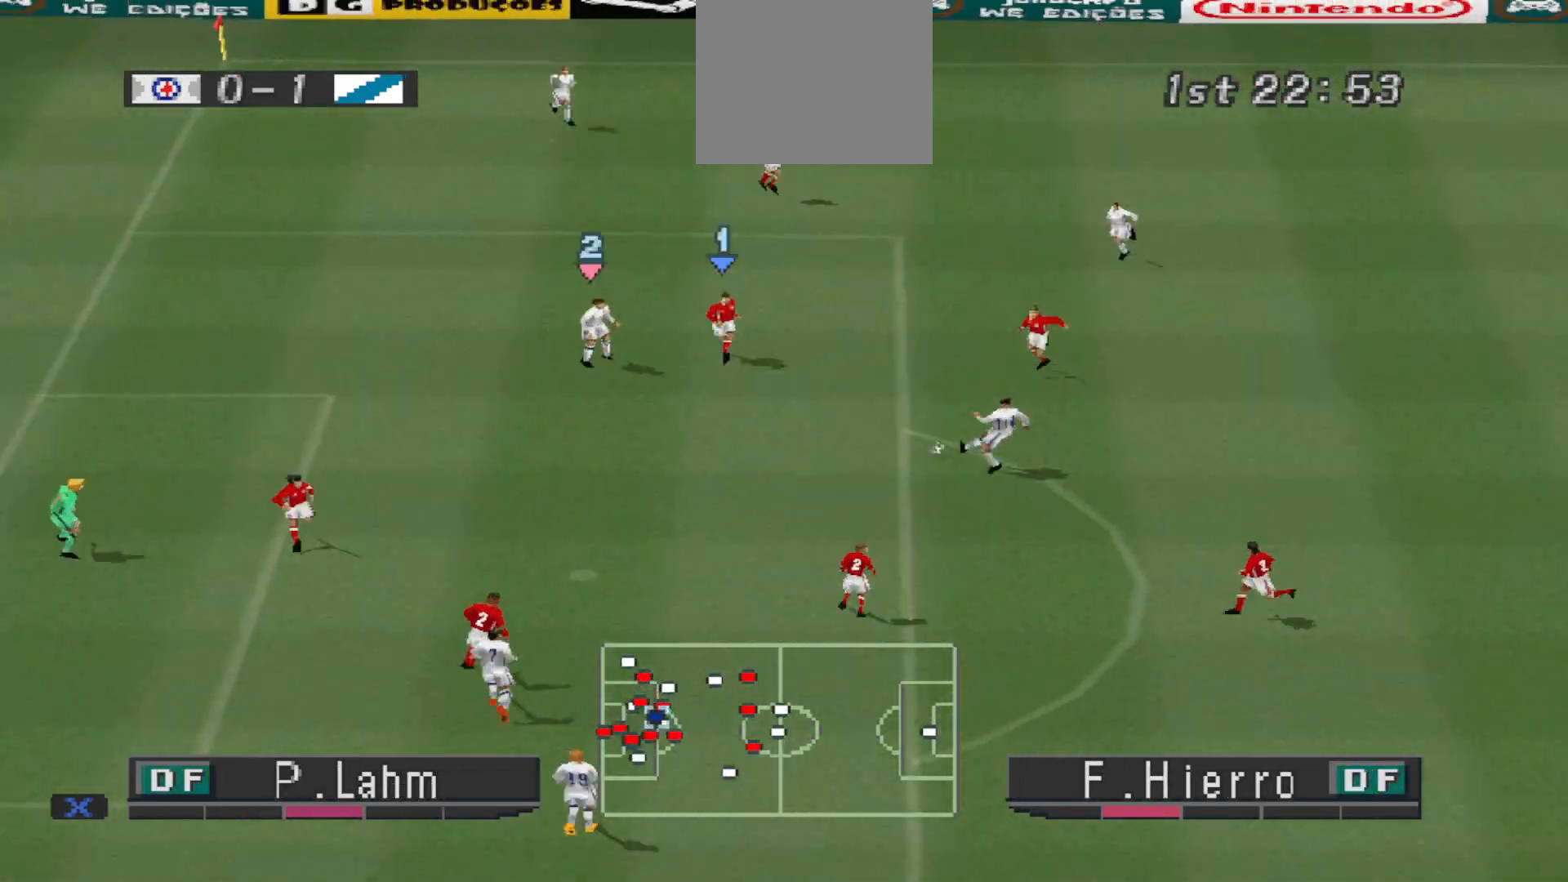
{"buttons": ["DPAD_DOWN", "DPAD_LEFT"], "events": [[233, "DPAD_DOWN", "down"], [367, "SQUARE", "down"], [500, "SQUARE", "up"]]}
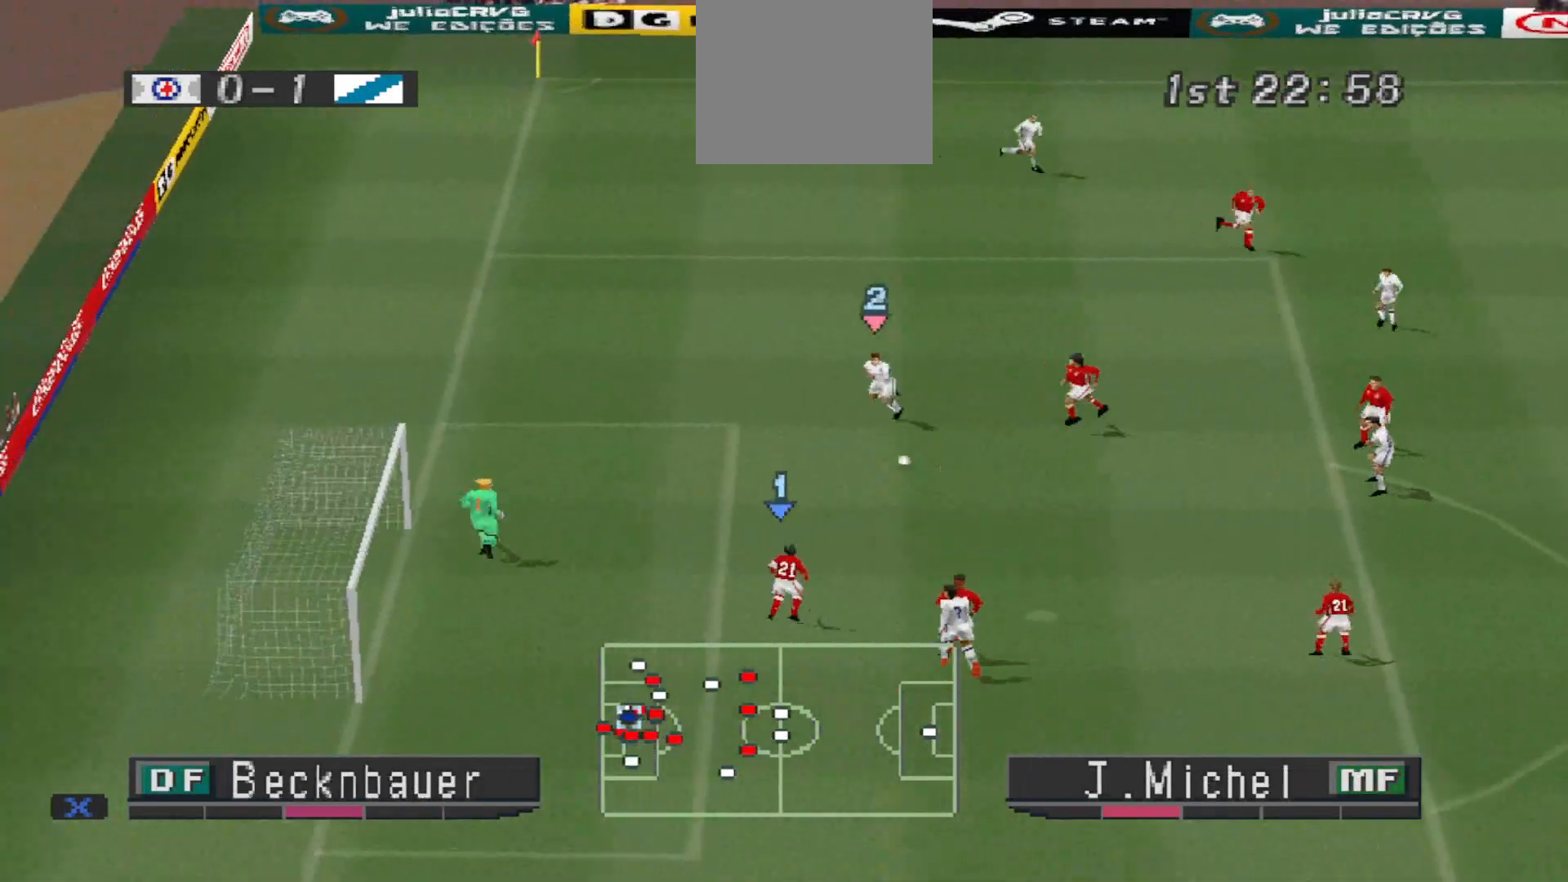
{"buttons": ["DPAD_LEFT"], "events": [[500, "DPAD_DOWN", "up"]]}
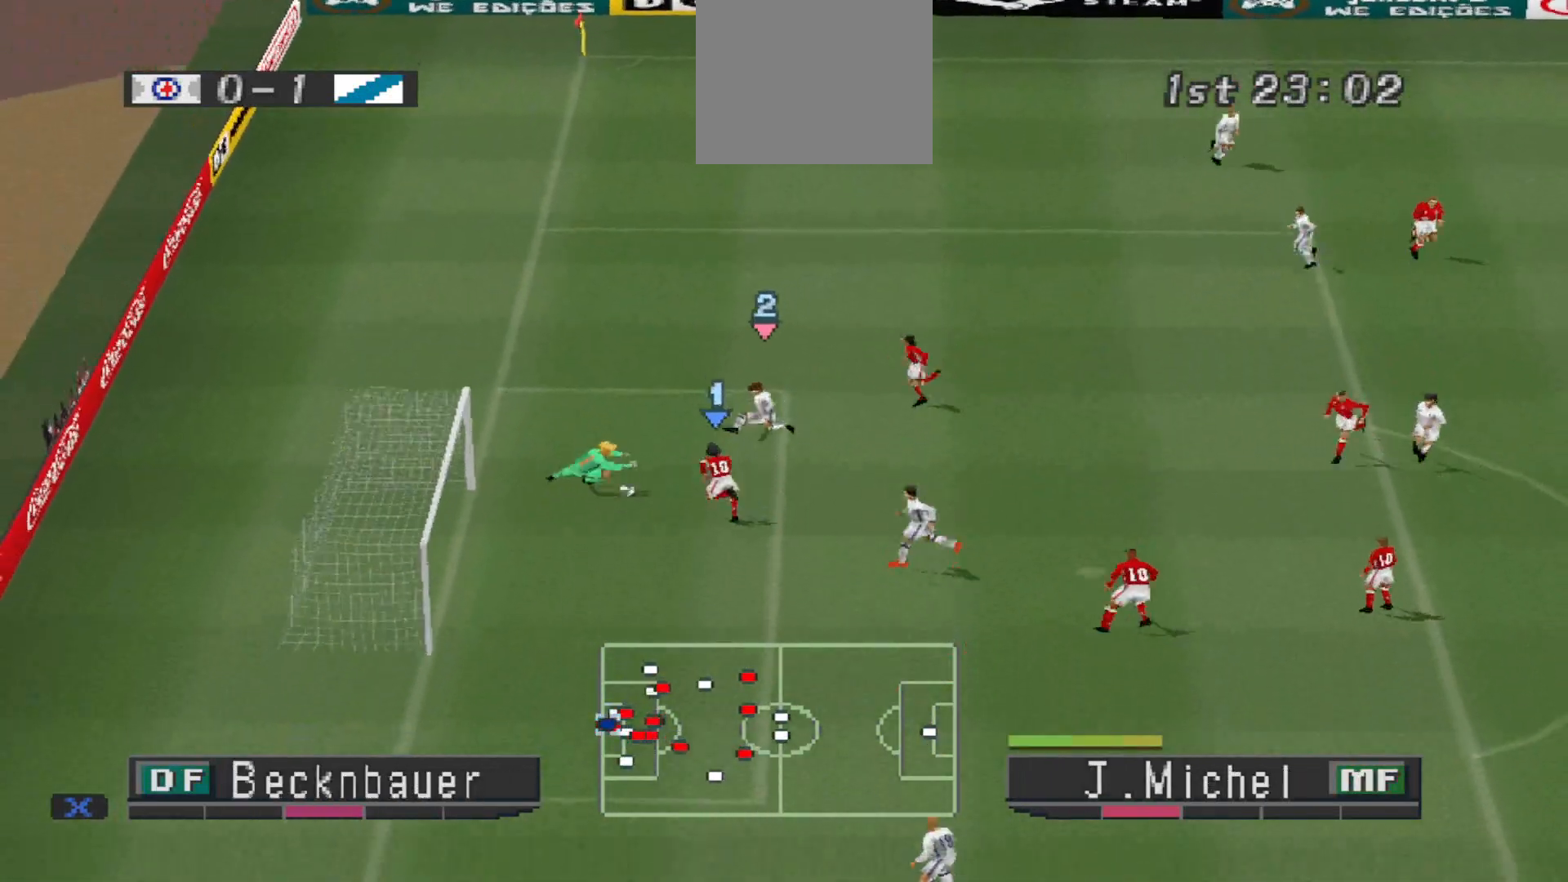
{"buttons": [], "events": [[67, "L1", "down"], [133, "DPAD_LEFT", "up"], [133, "L1", "up"]]}
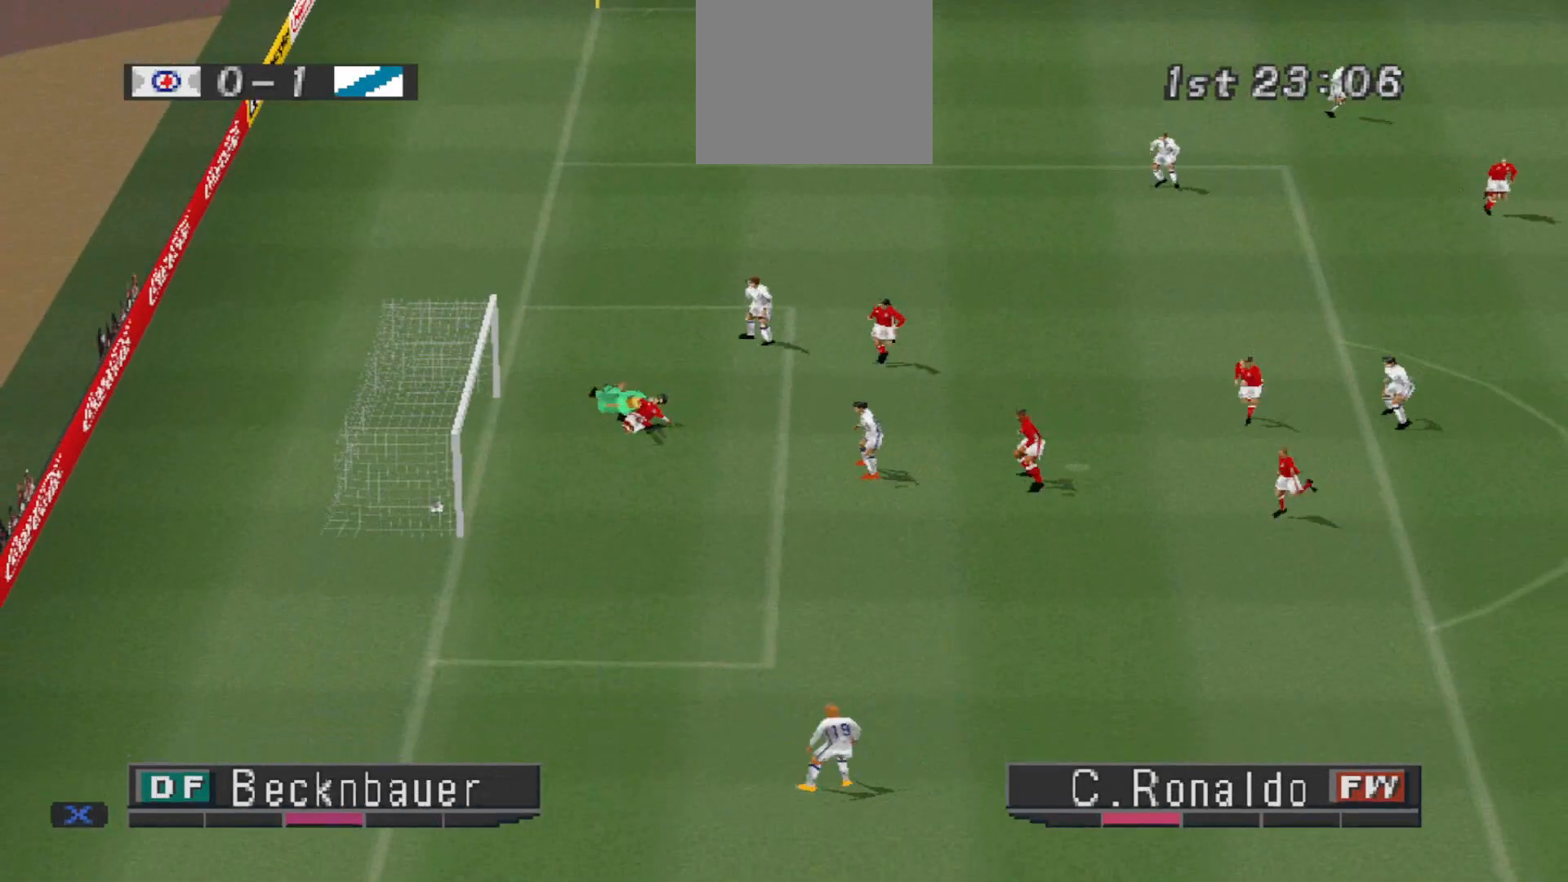
{"buttons": [], "events": []}
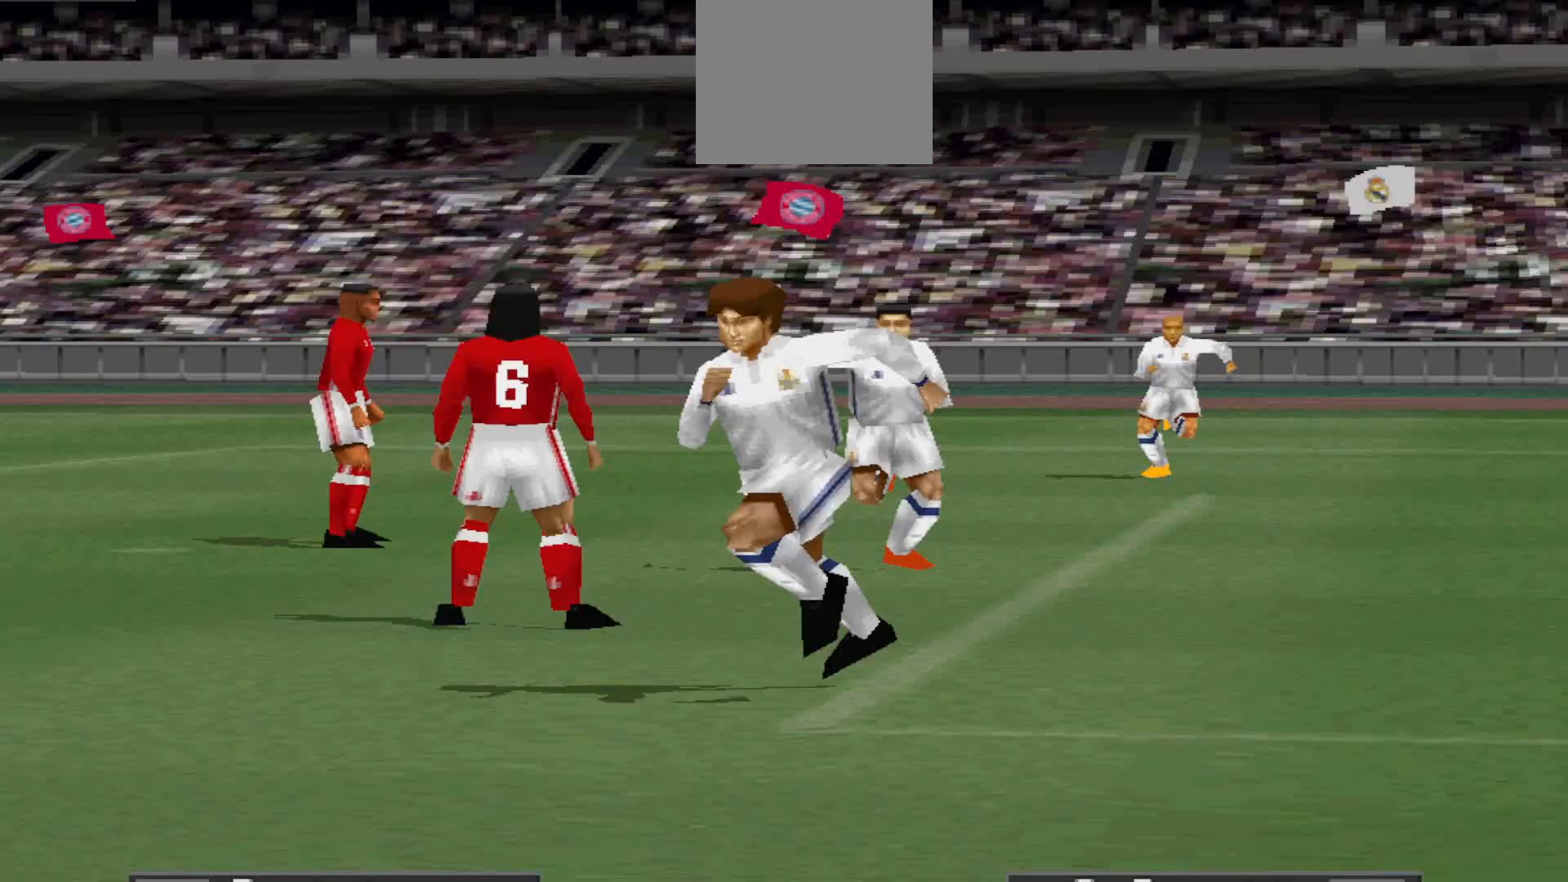
{"buttons": [], "events": []}
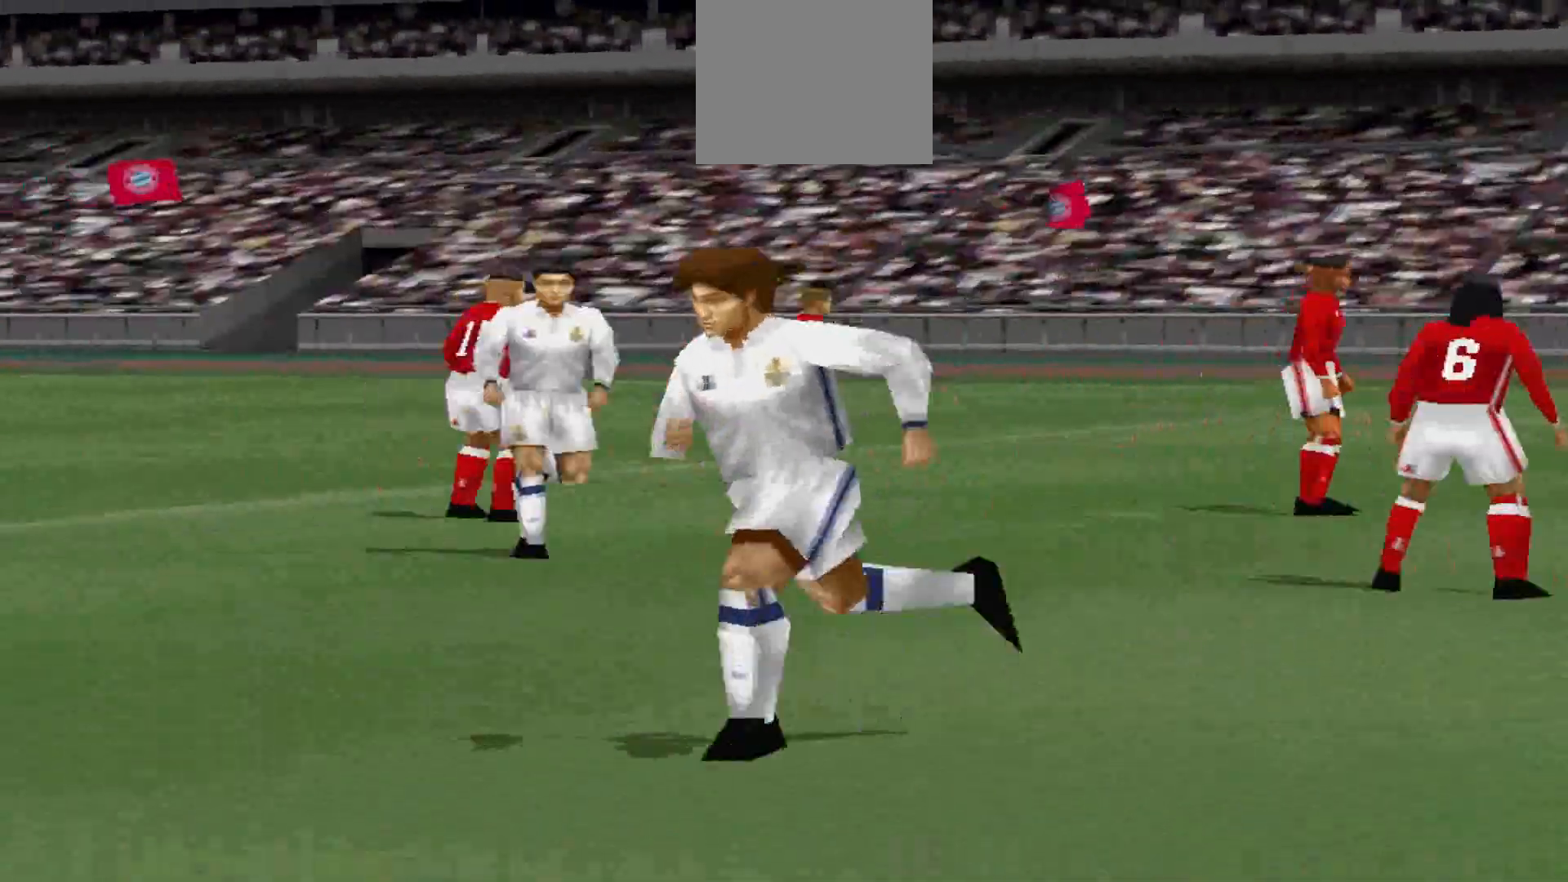
{"buttons": [], "events": []}
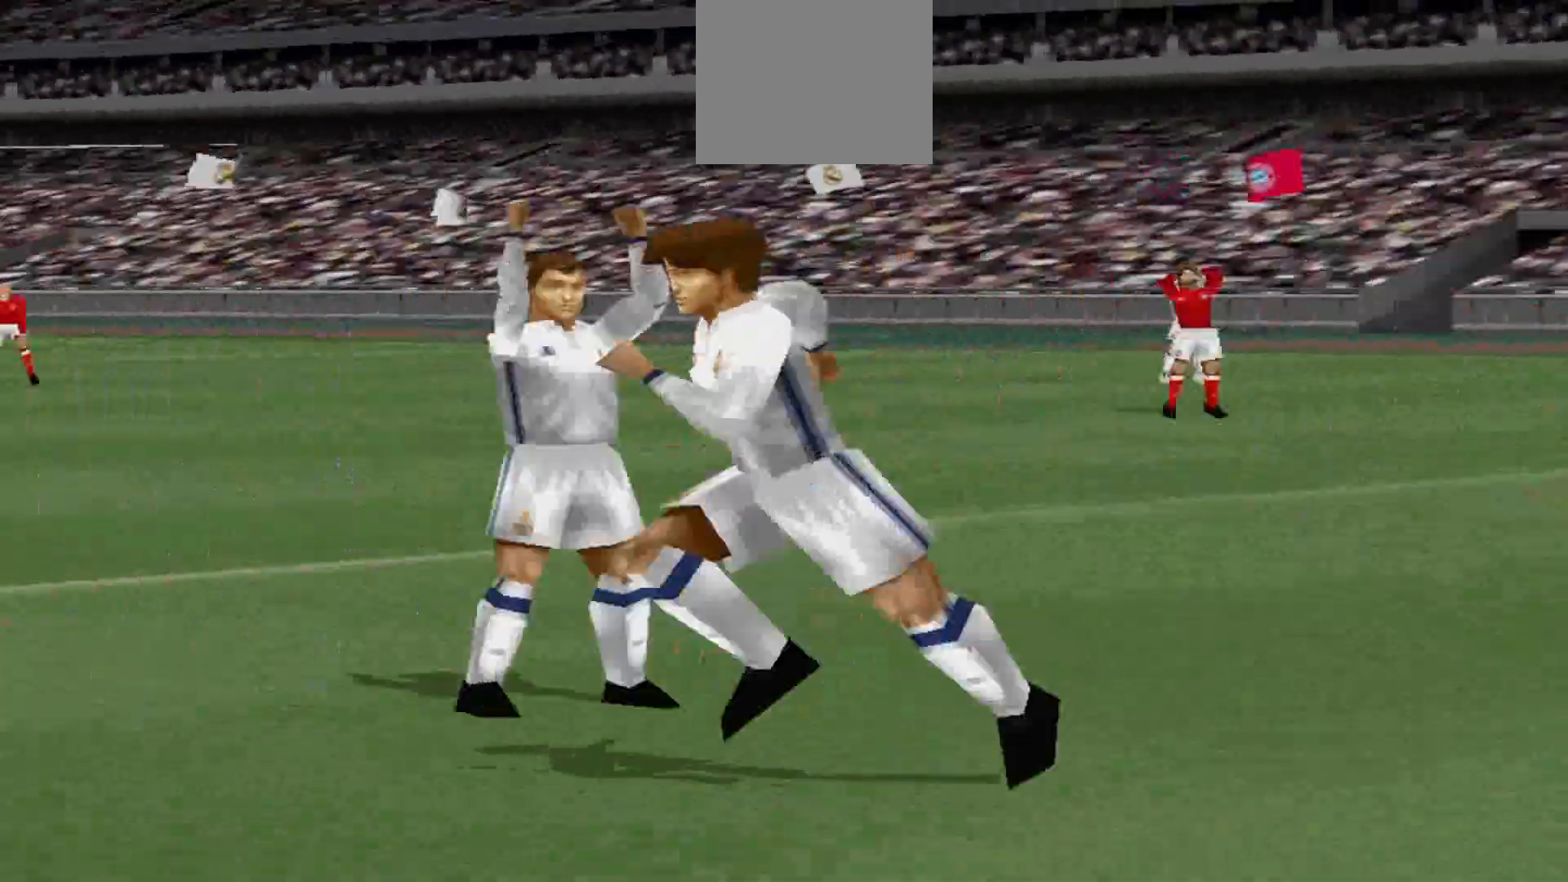
{"buttons": [], "events": []}